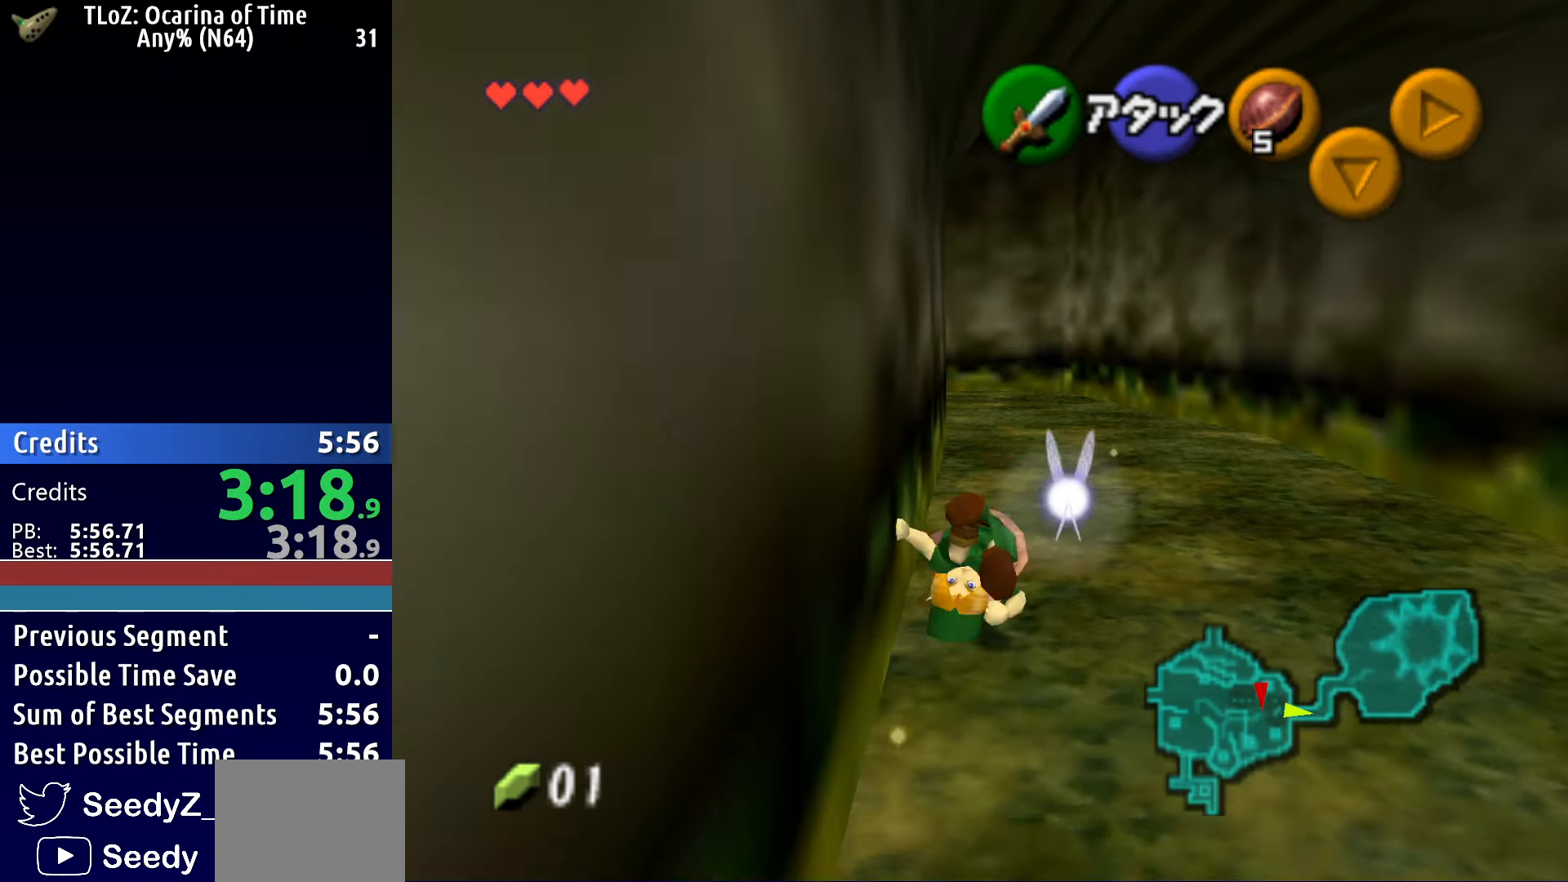
Gameplay with a controller (Xbox layout); each line is a JSON object with the inputs held at the frame after it (dt_ms = milliseconds from this image to that frame). "button_events" lists button changes between this image and that frame as [ms after this image, input, new state], when the widget could be followed in between (sticks are given only as held states). This document gives stick clicks only as held states, not as events.
{"dt_ms": 500, "buttons": ["A"], "left_stick": "up", "right_stick": "center", "button_events": [[417, "A", "down"]]}
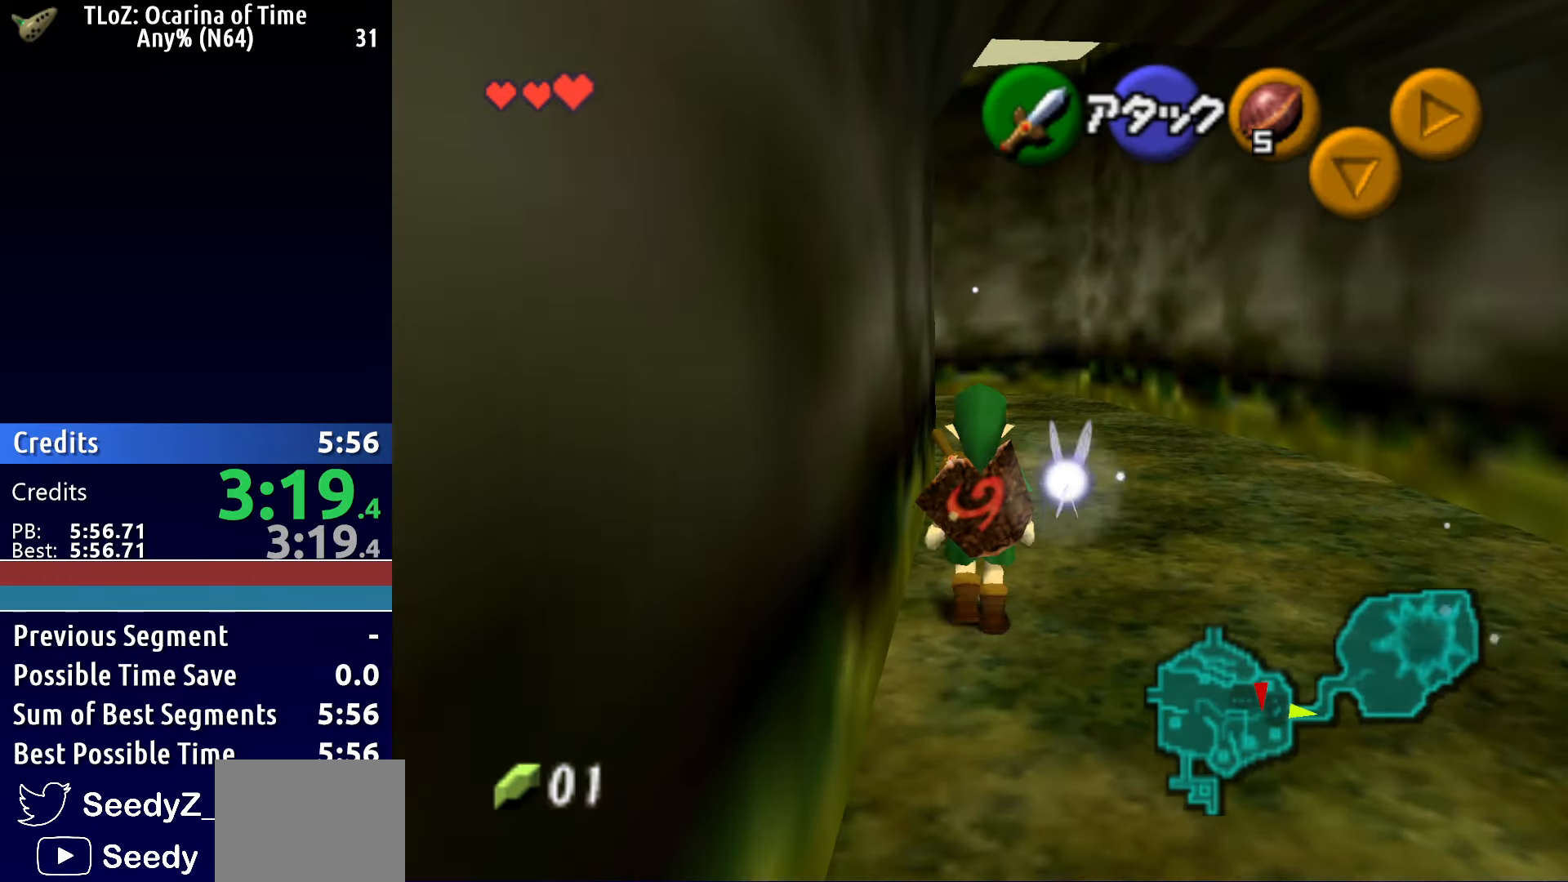
{"dt_ms": 500, "buttons": [], "left_stick": "up", "right_stick": "center", "button_events": [[150, "A", "up"]]}
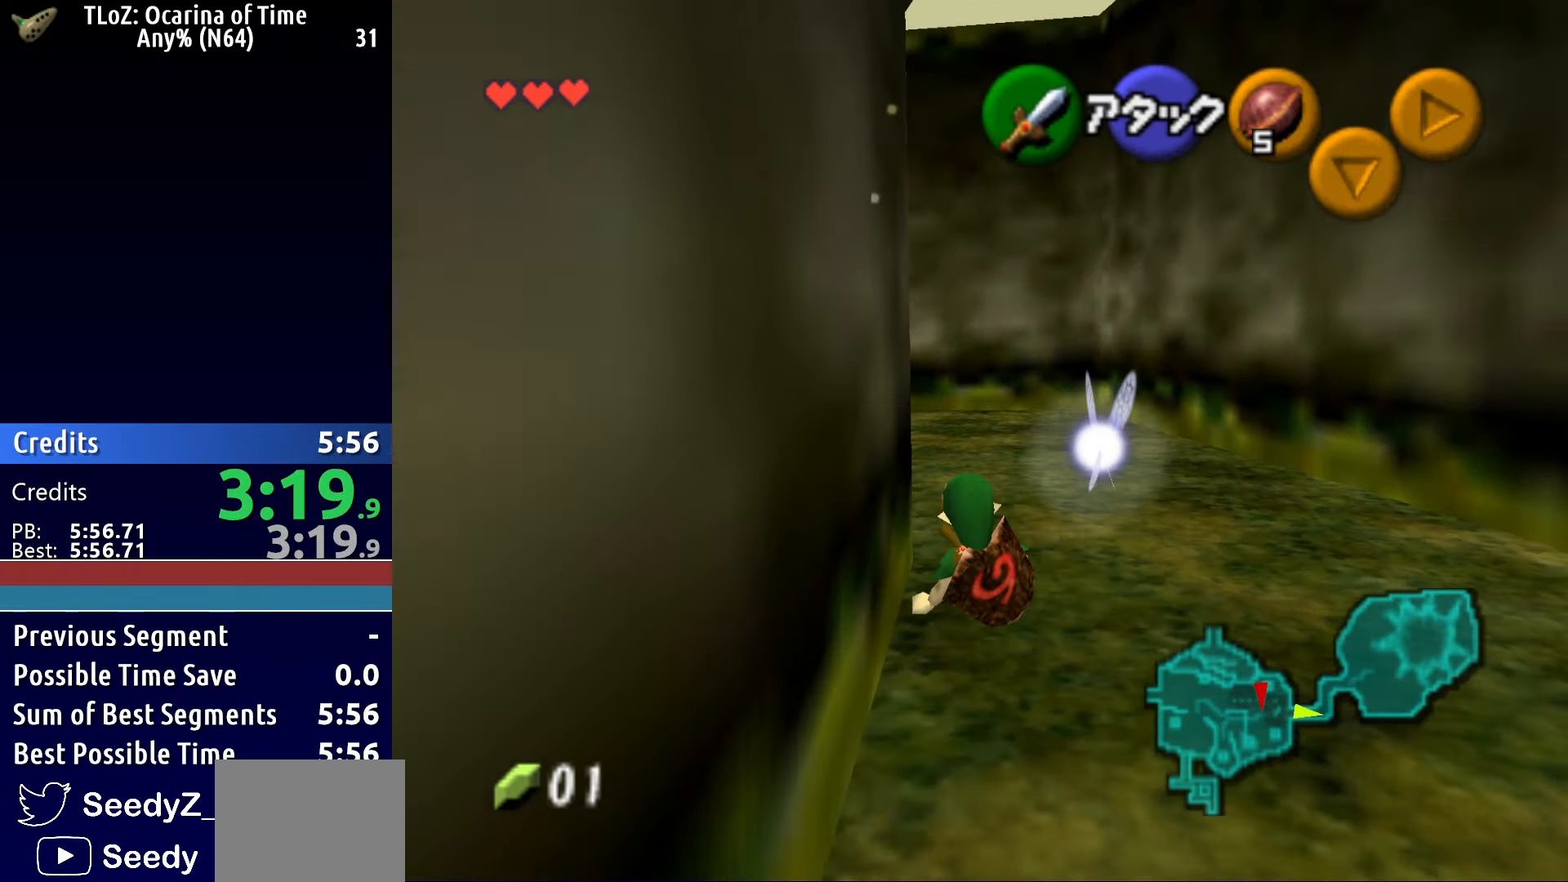
{"dt_ms": 500, "buttons": [], "left_stick": "up-left", "right_stick": "center", "button_events": []}
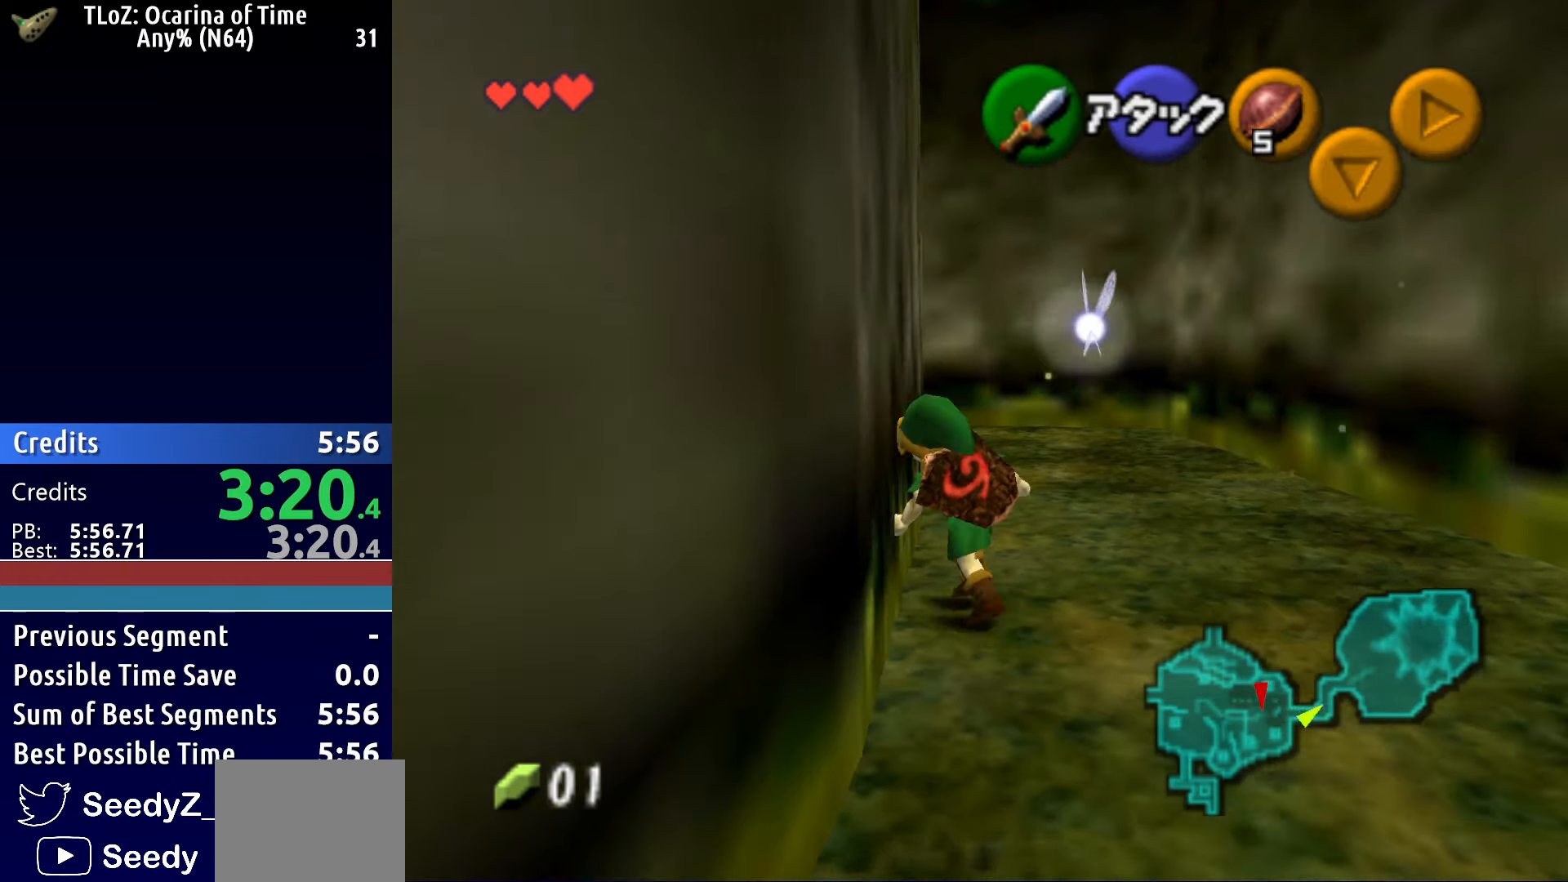
{"dt_ms": 500, "buttons": [], "left_stick": "up", "right_stick": "center", "button_events": []}
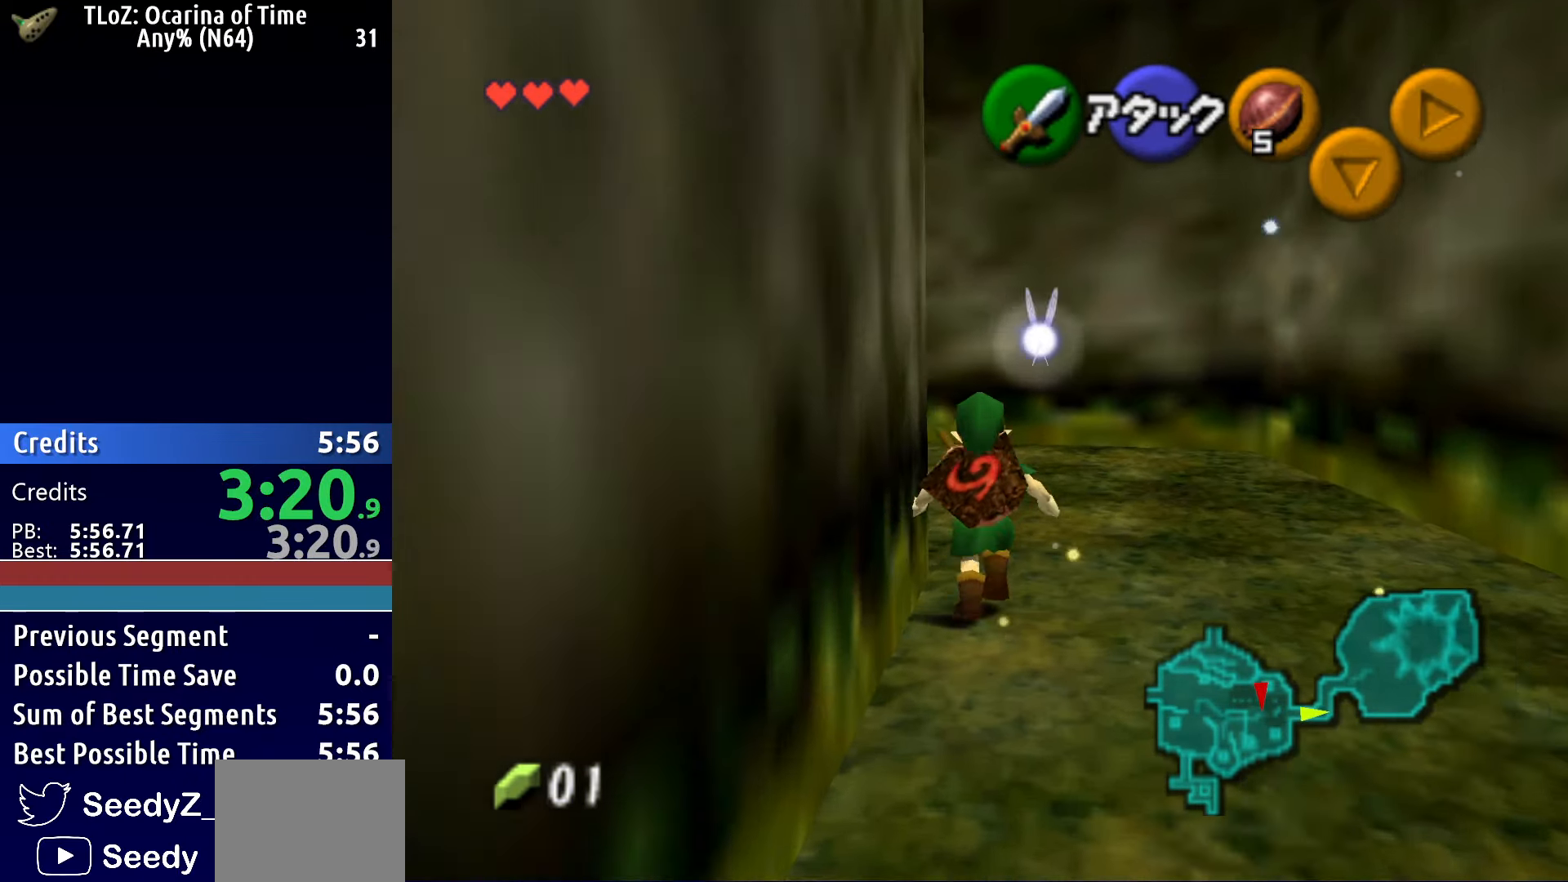
{"dt_ms": 500, "buttons": [], "left_stick": "down-left", "right_stick": "center", "button_events": []}
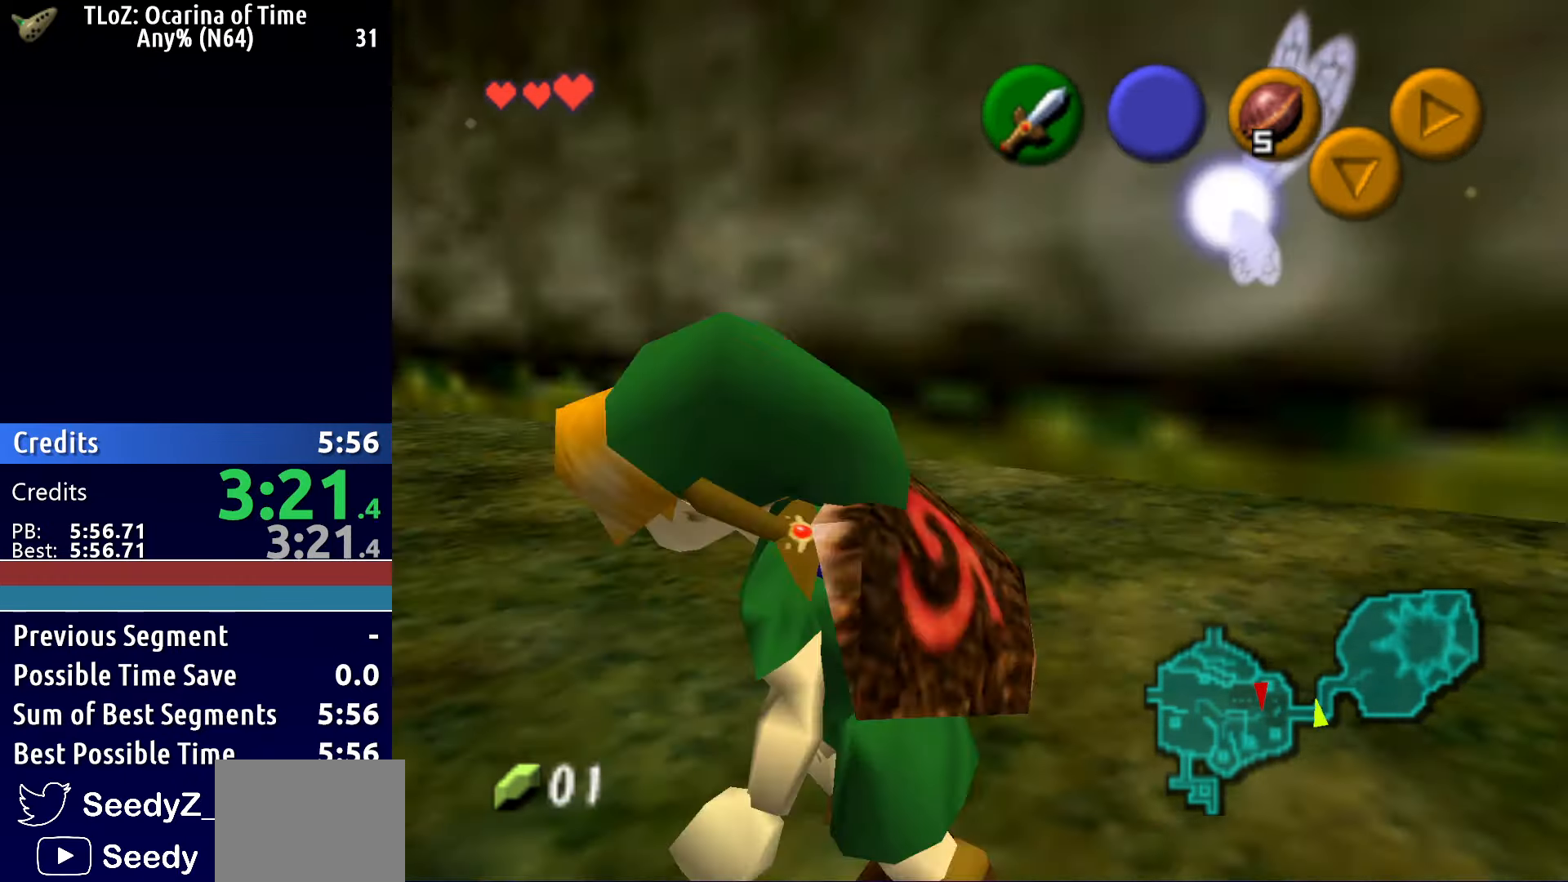
{"dt_ms": 500, "buttons": ["L1"], "left_stick": "center", "right_stick": "center", "button_events": [[183, "L1", "down"]]}
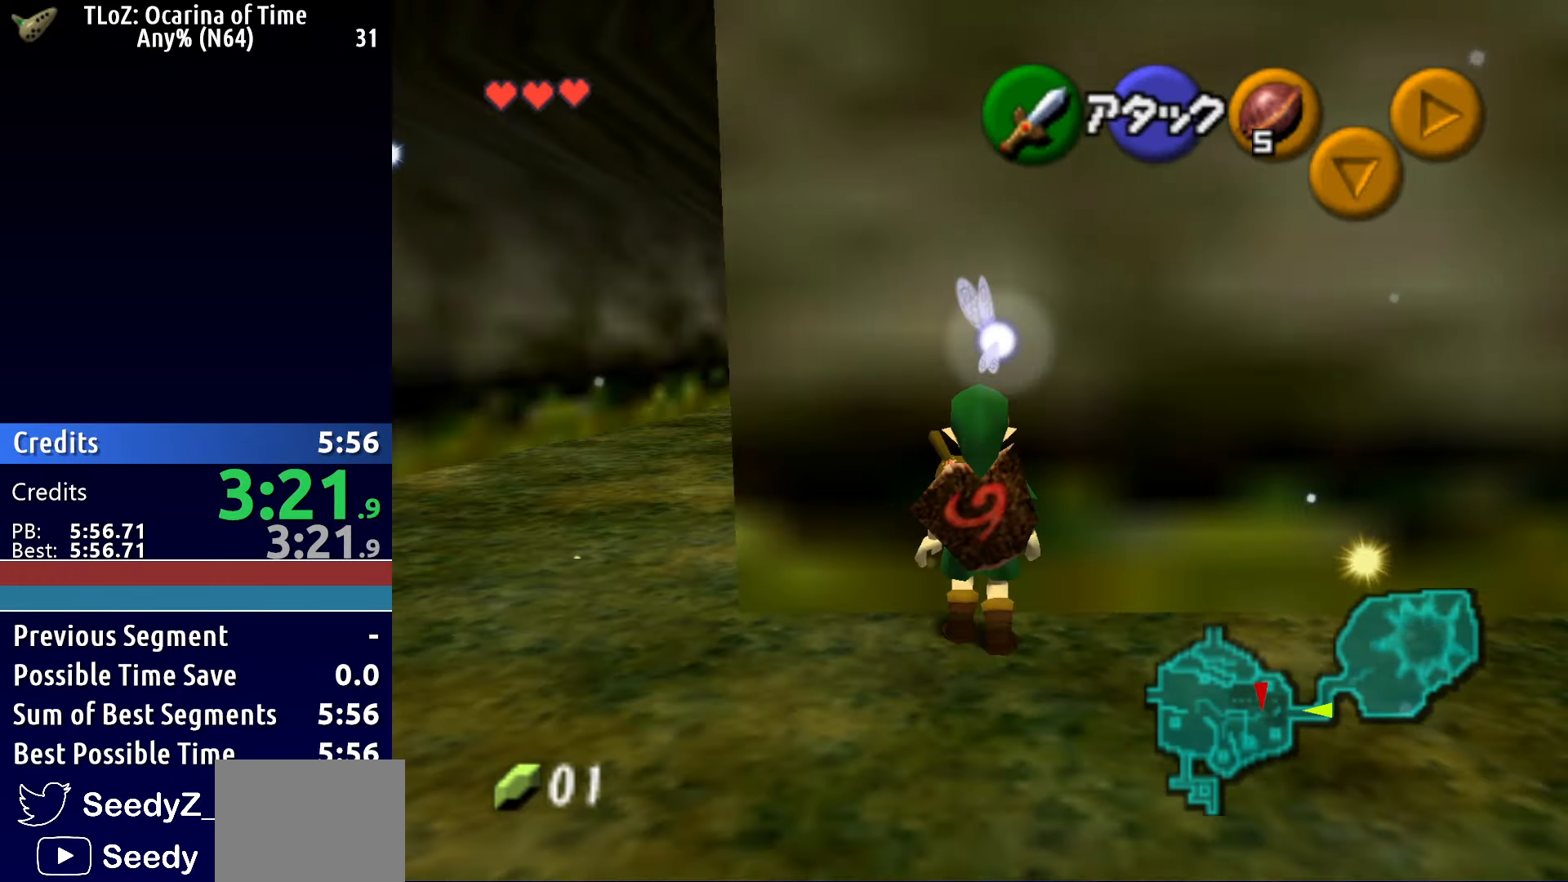
{"dt_ms": 500, "buttons": ["L1"], "left_stick": "center", "right_stick": "center", "button_events": [[100, "L1", "up"], [383, "L1", "down"]]}
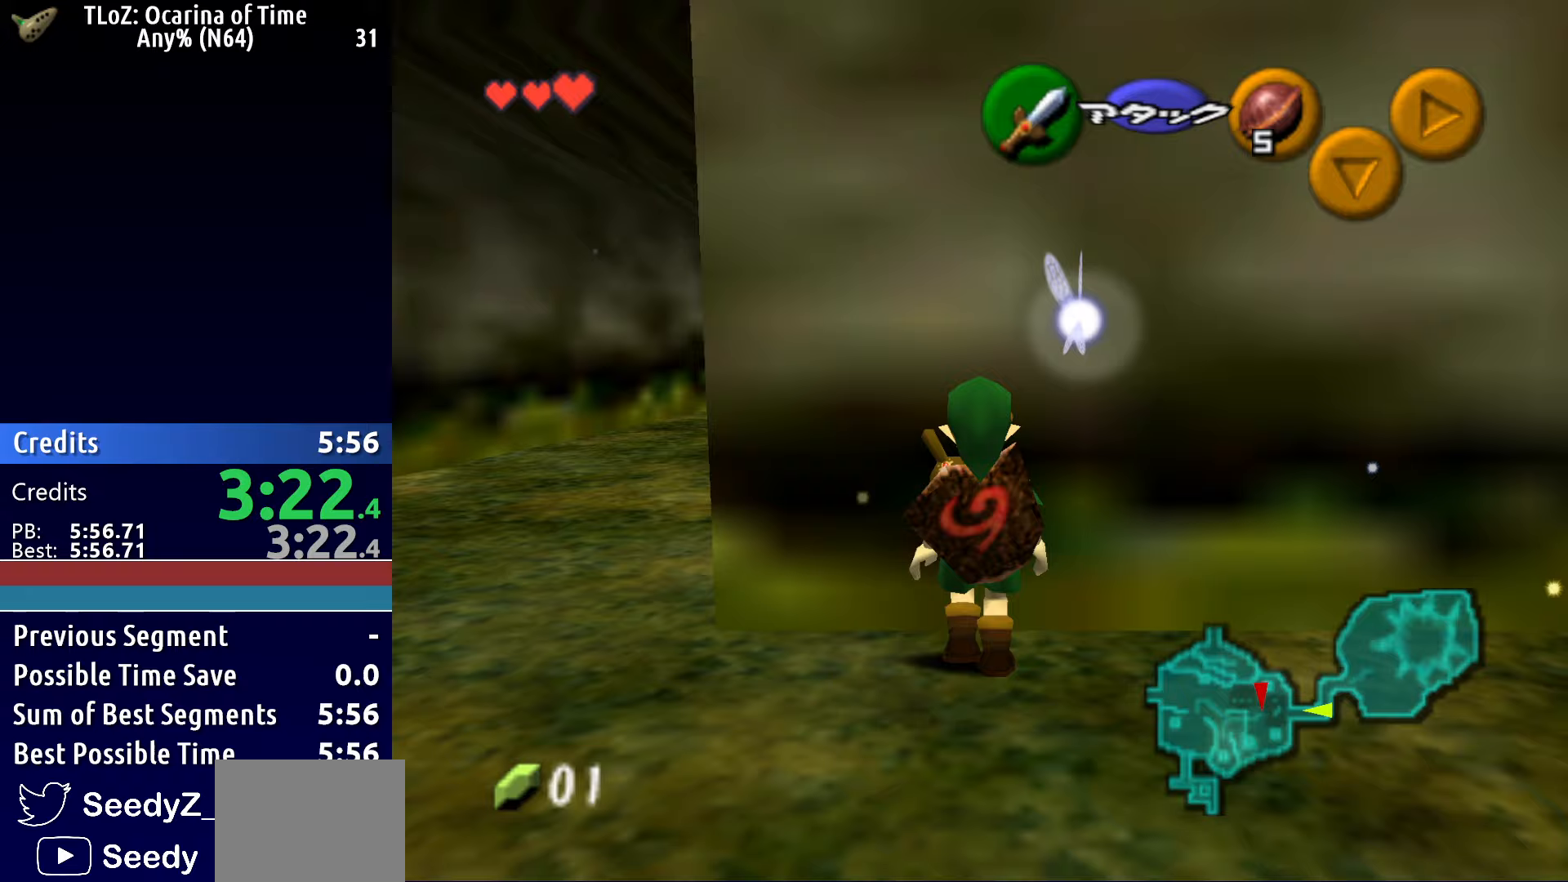
{"dt_ms": 500, "buttons": ["L1"], "left_stick": "right", "right_stick": "center", "button_events": [[117, "A", "down"], [167, "A", "up"]]}
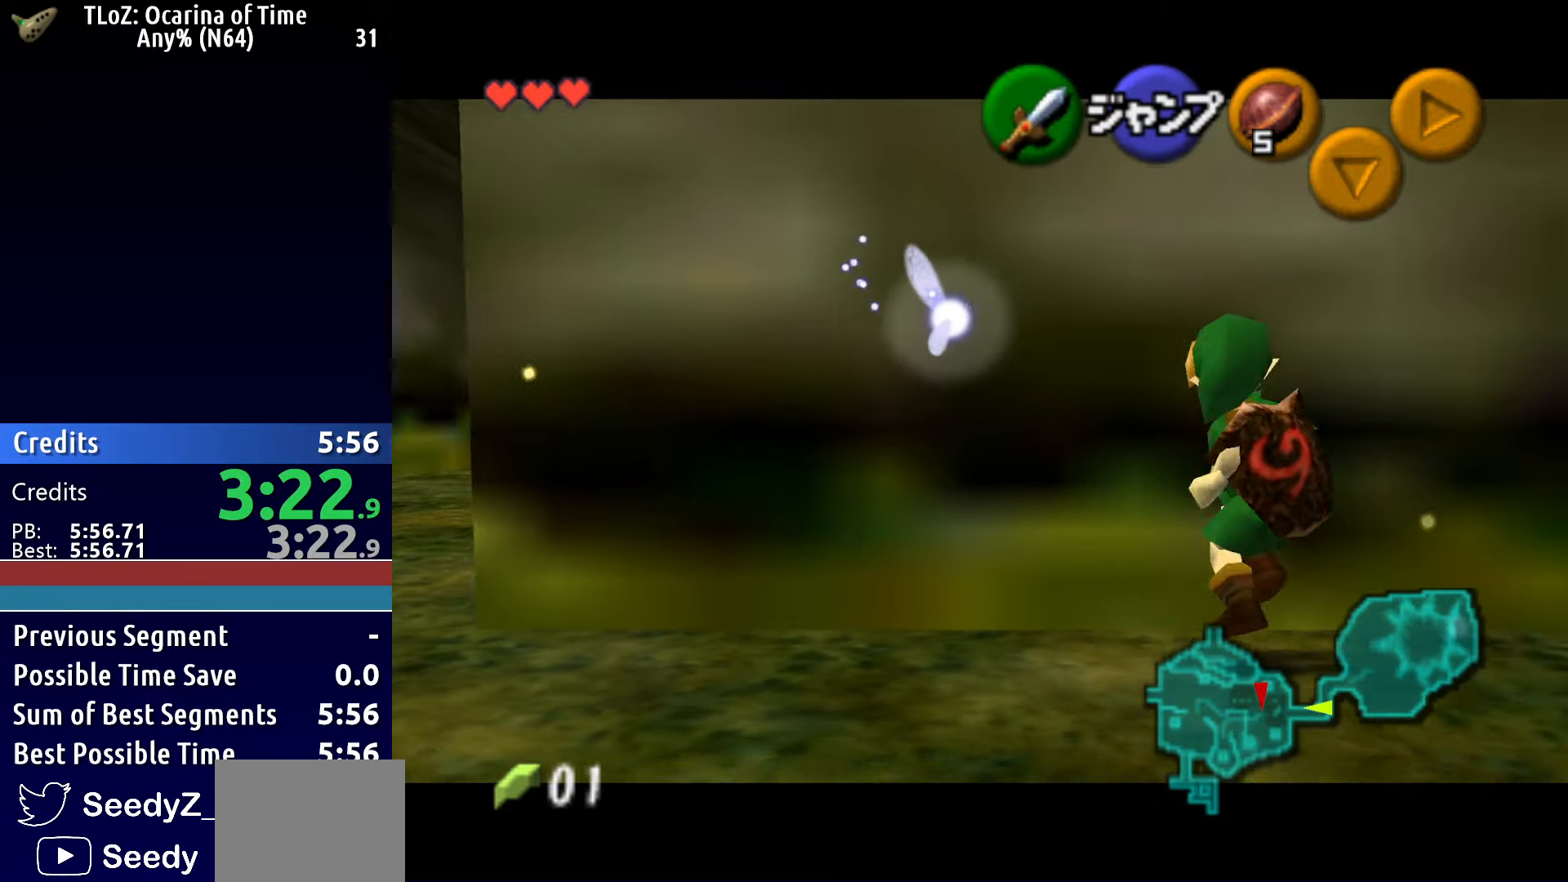
{"dt_ms": 500, "buttons": ["A", "L1"], "left_stick": "right", "right_stick": "center", "button_events": [[17, "A", "down"], [117, "A", "up"], [400, "A", "down"]]}
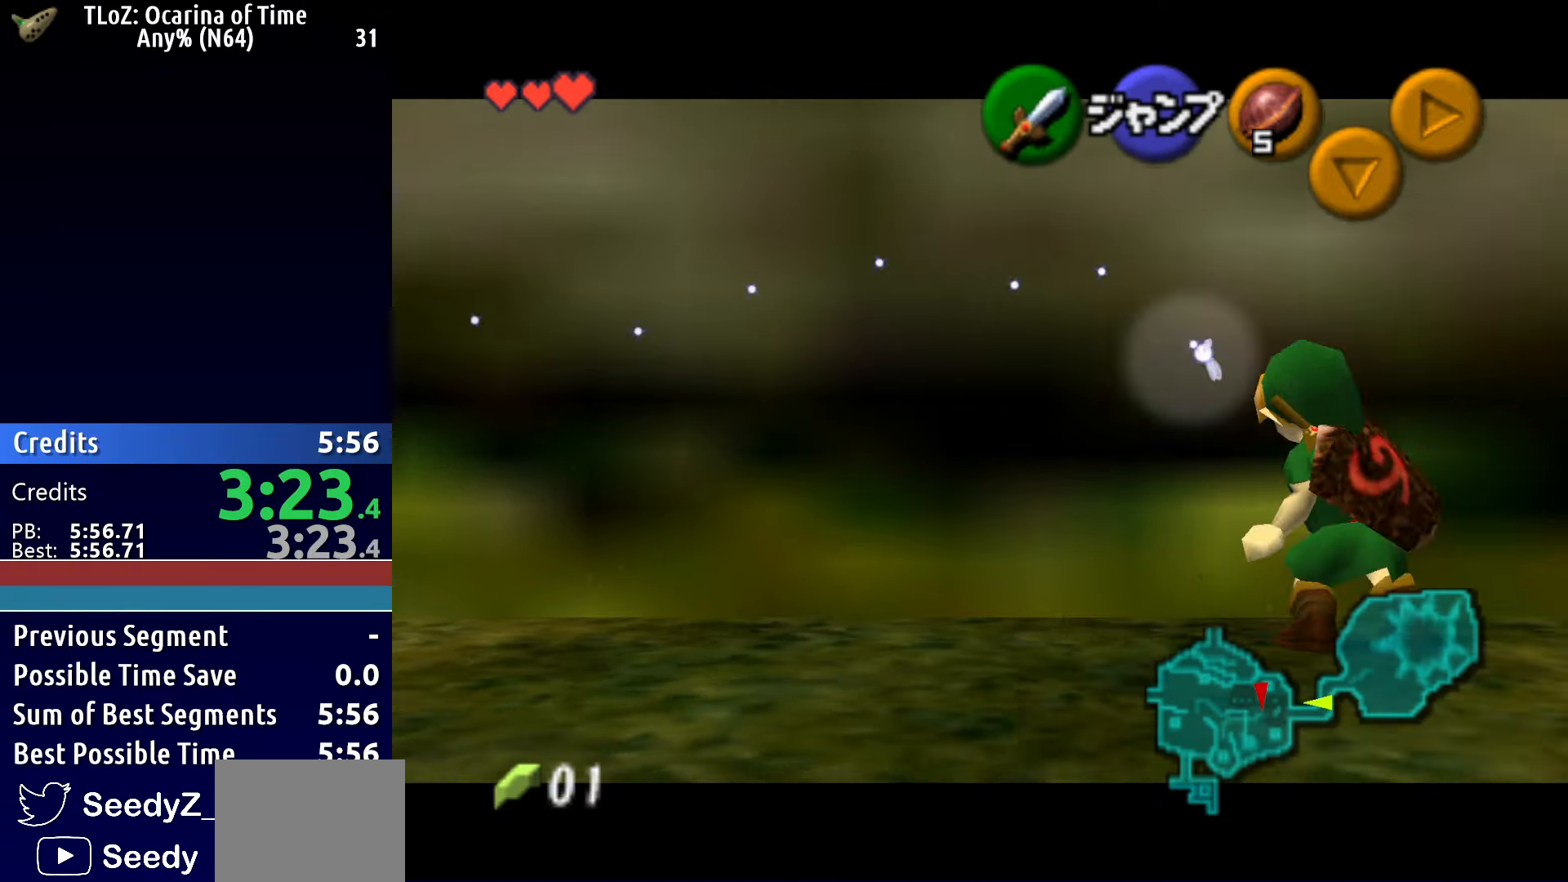
{"dt_ms": 500, "buttons": ["L1"], "left_stick": "center", "right_stick": "center", "button_events": [[50, "A", "up"], [317, "A", "down"], [450, "A", "up"]]}
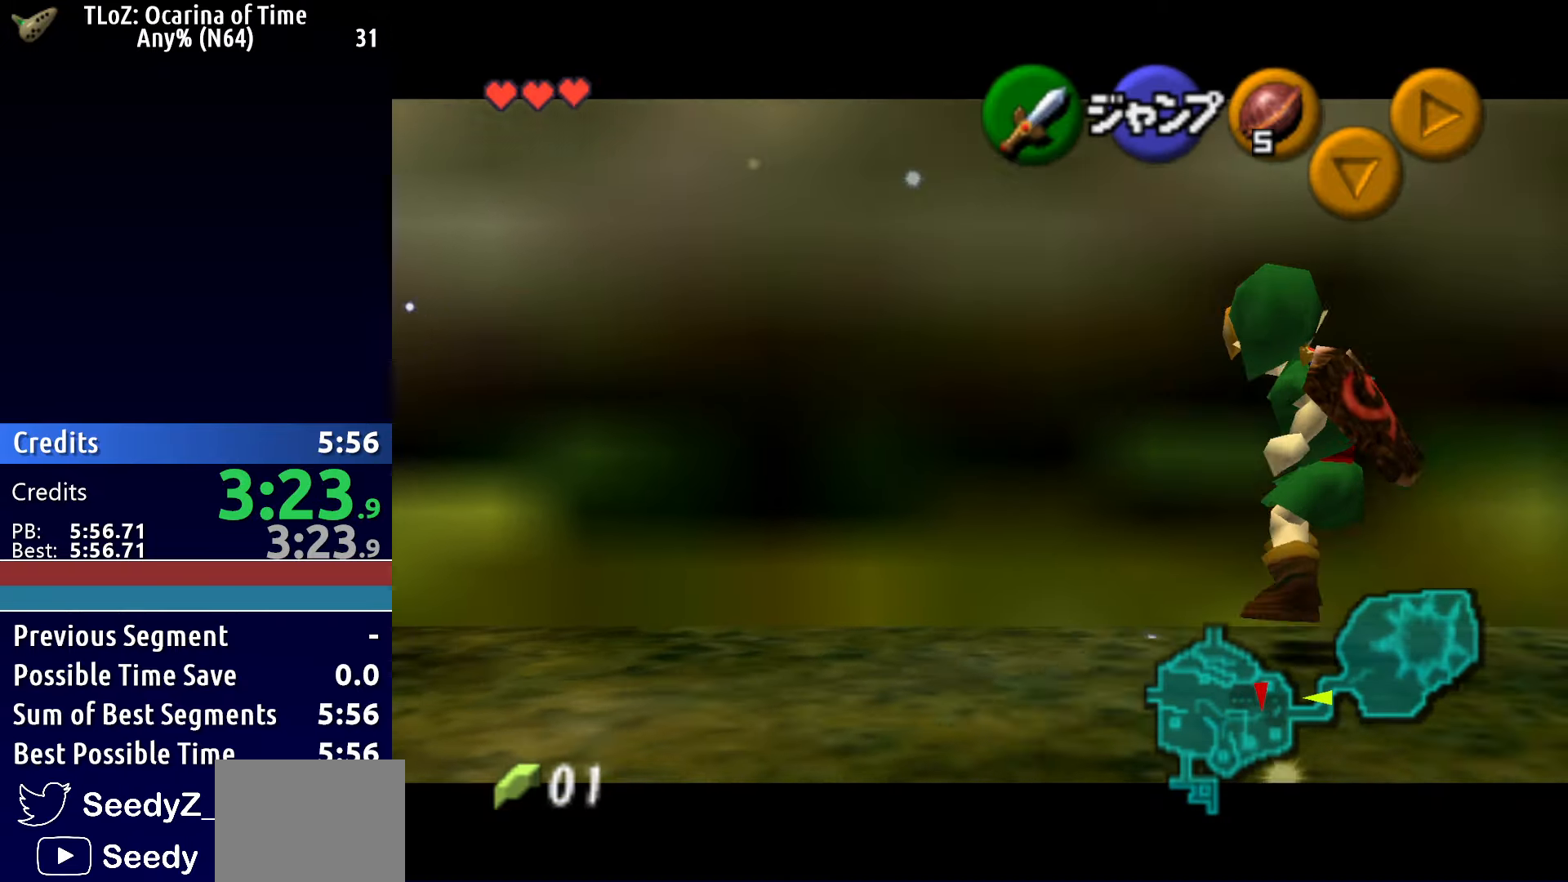
{"dt_ms": 500, "buttons": ["L1"], "left_stick": "center", "right_stick": "center", "button_events": []}
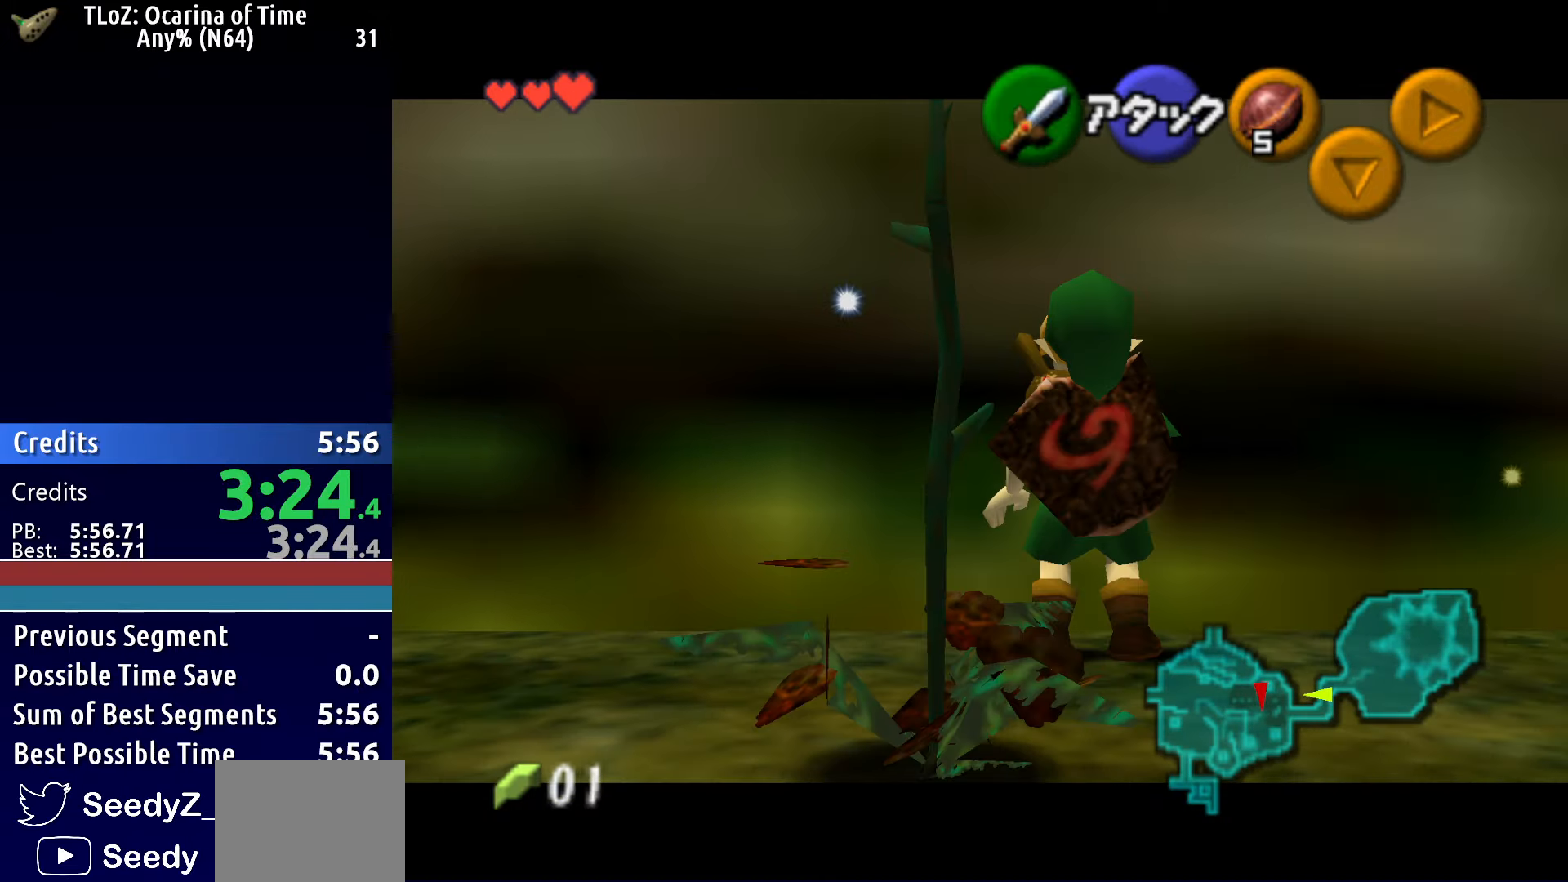
{"dt_ms": 500, "buttons": ["L1"], "left_stick": "center", "right_stick": "center", "button_events": []}
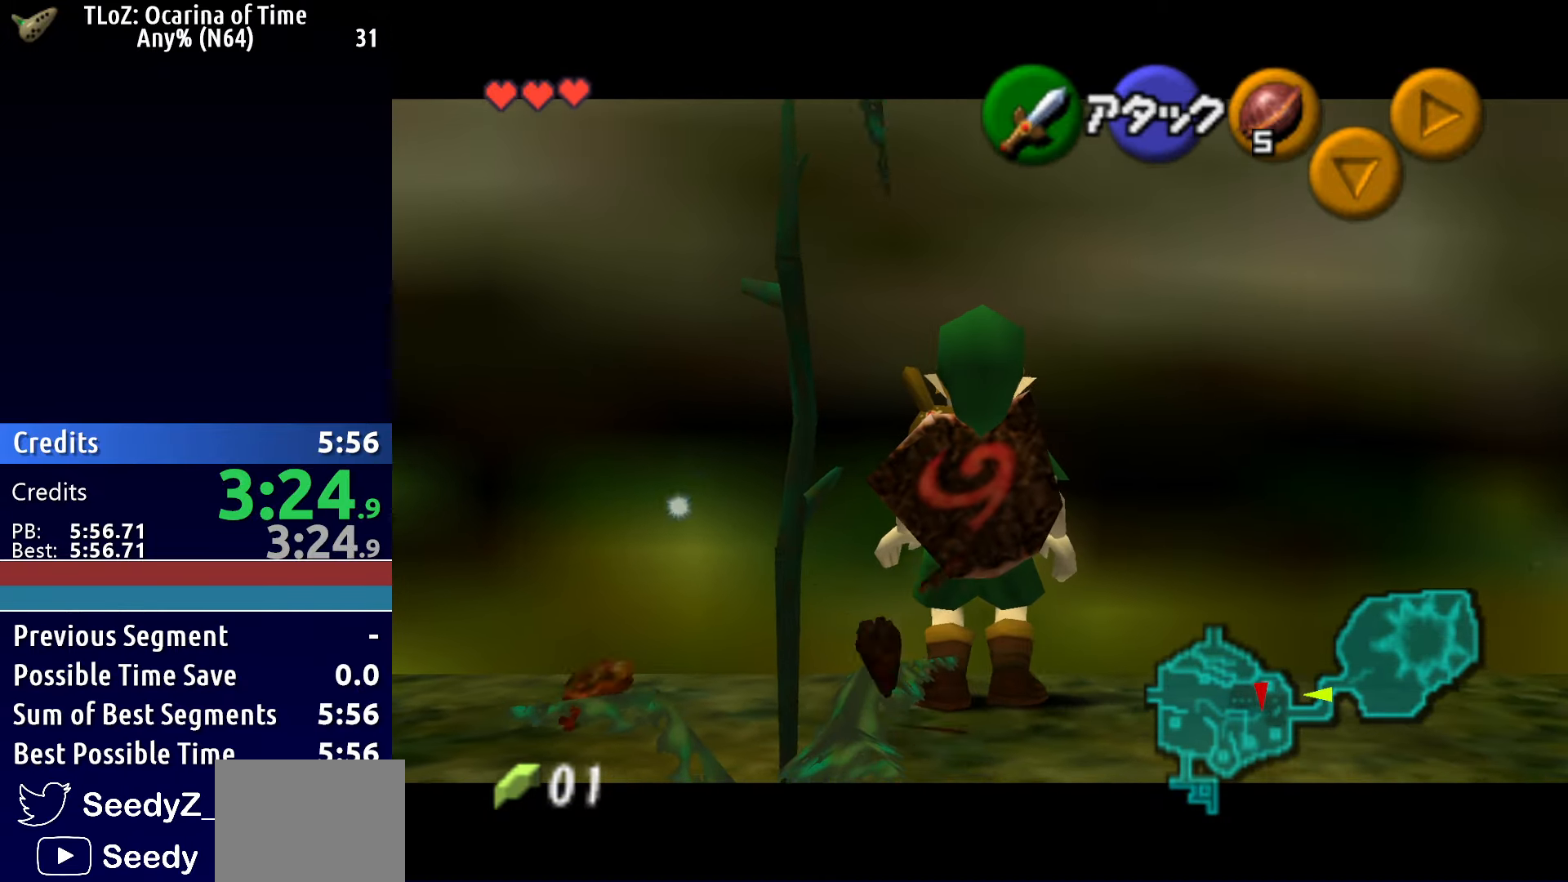
{"dt_ms": 500, "buttons": ["L1"], "left_stick": "center", "right_stick": "center", "button_events": []}
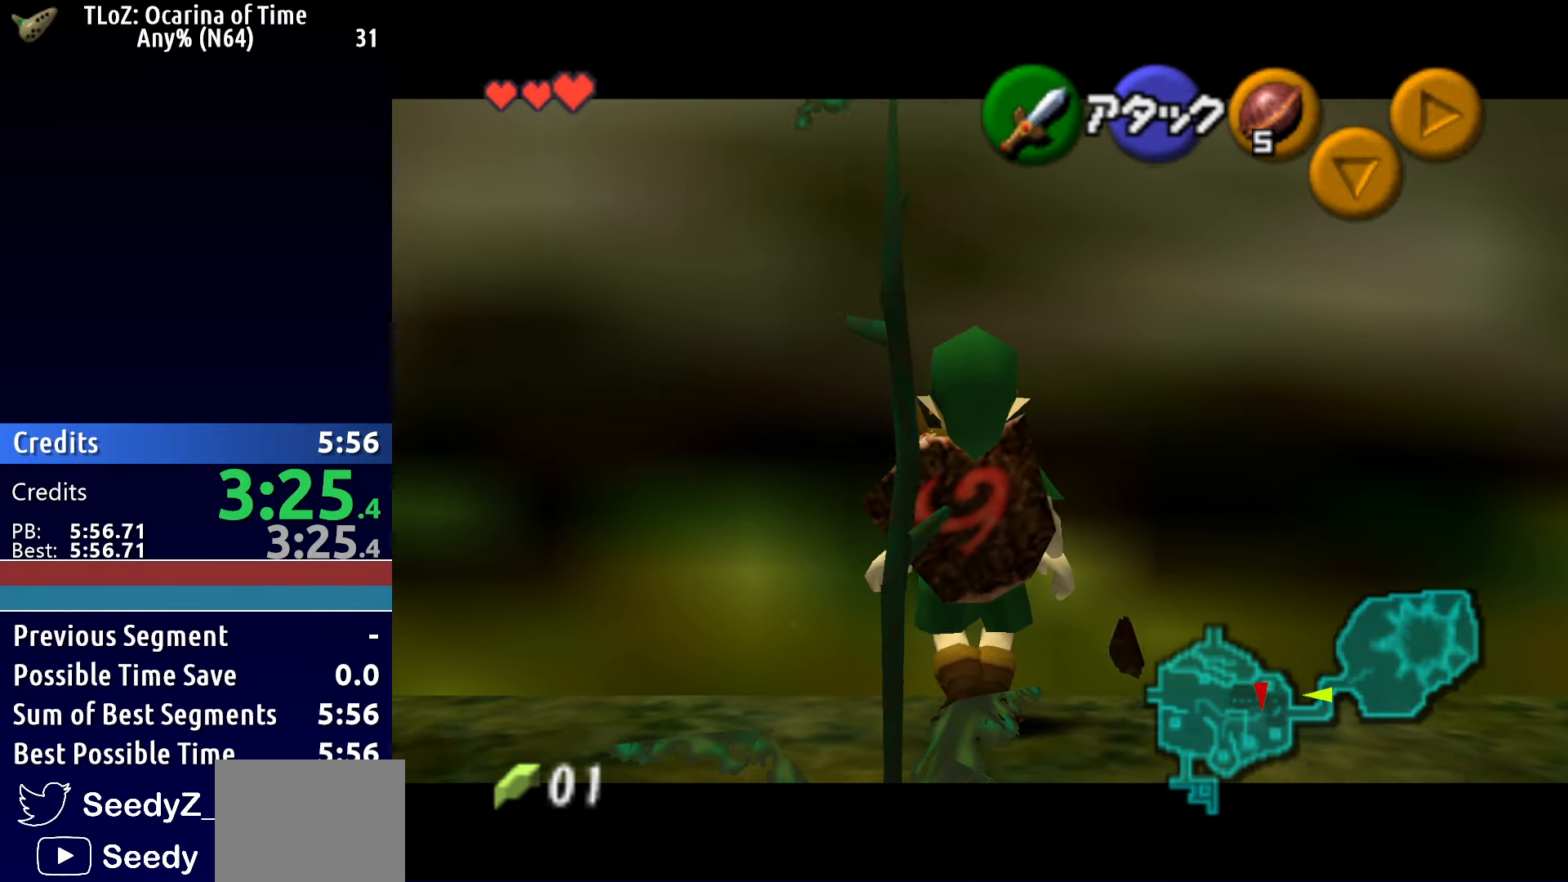
{"dt_ms": 500, "buttons": [], "left_stick": "center", "right_stick": "center", "button_events": [[283, "L1", "up"]]}
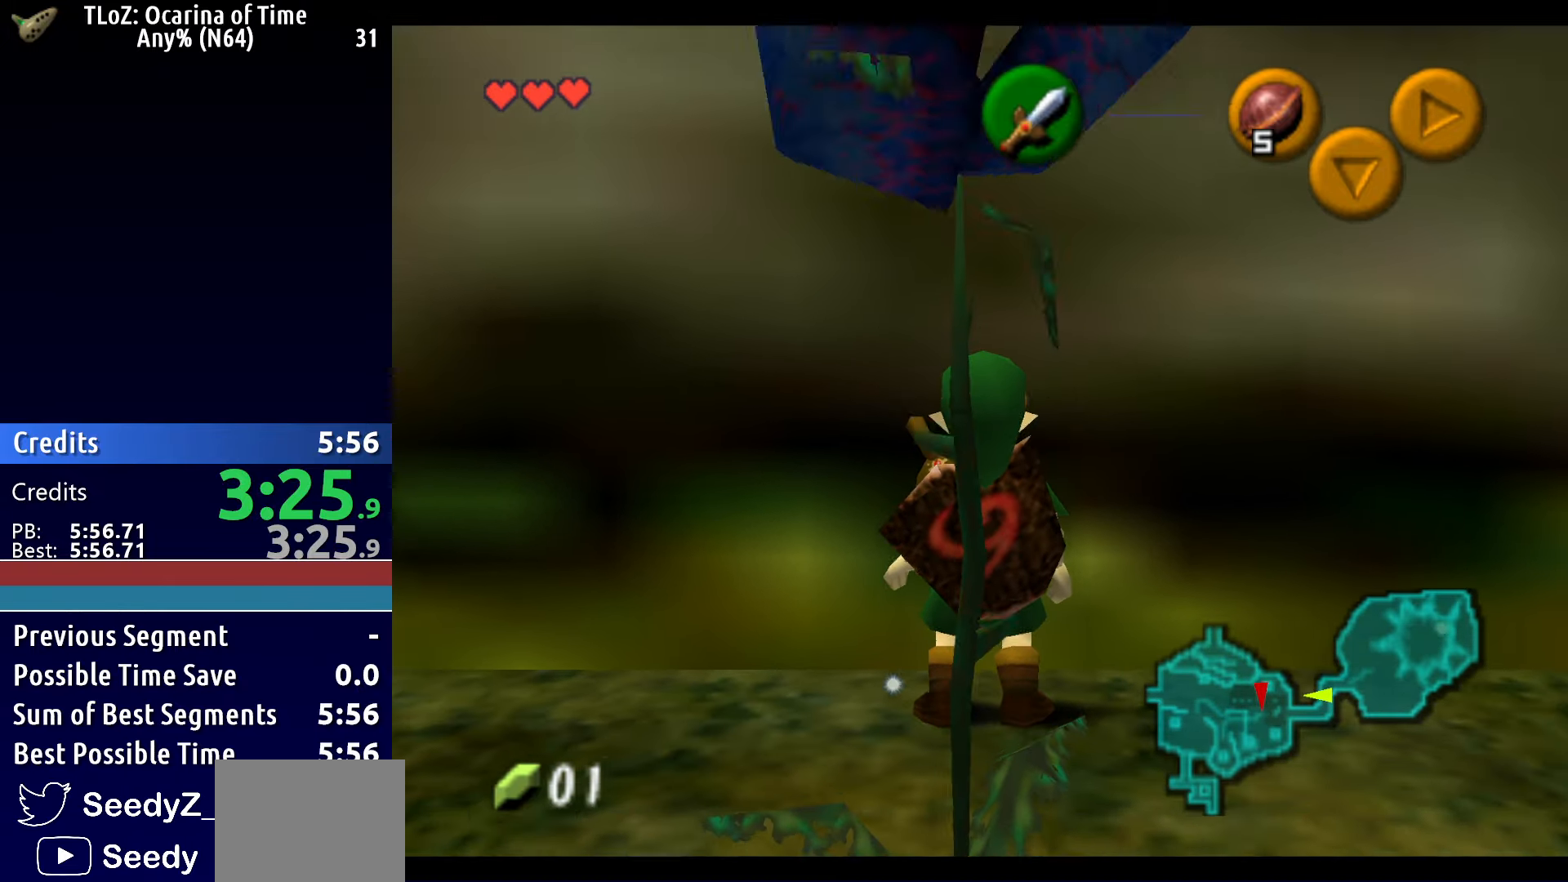
{"dt_ms": 500, "buttons": [], "left_stick": "center", "right_stick": "center", "button_events": [[83, "L1", "down"], [183, "L1", "up"]]}
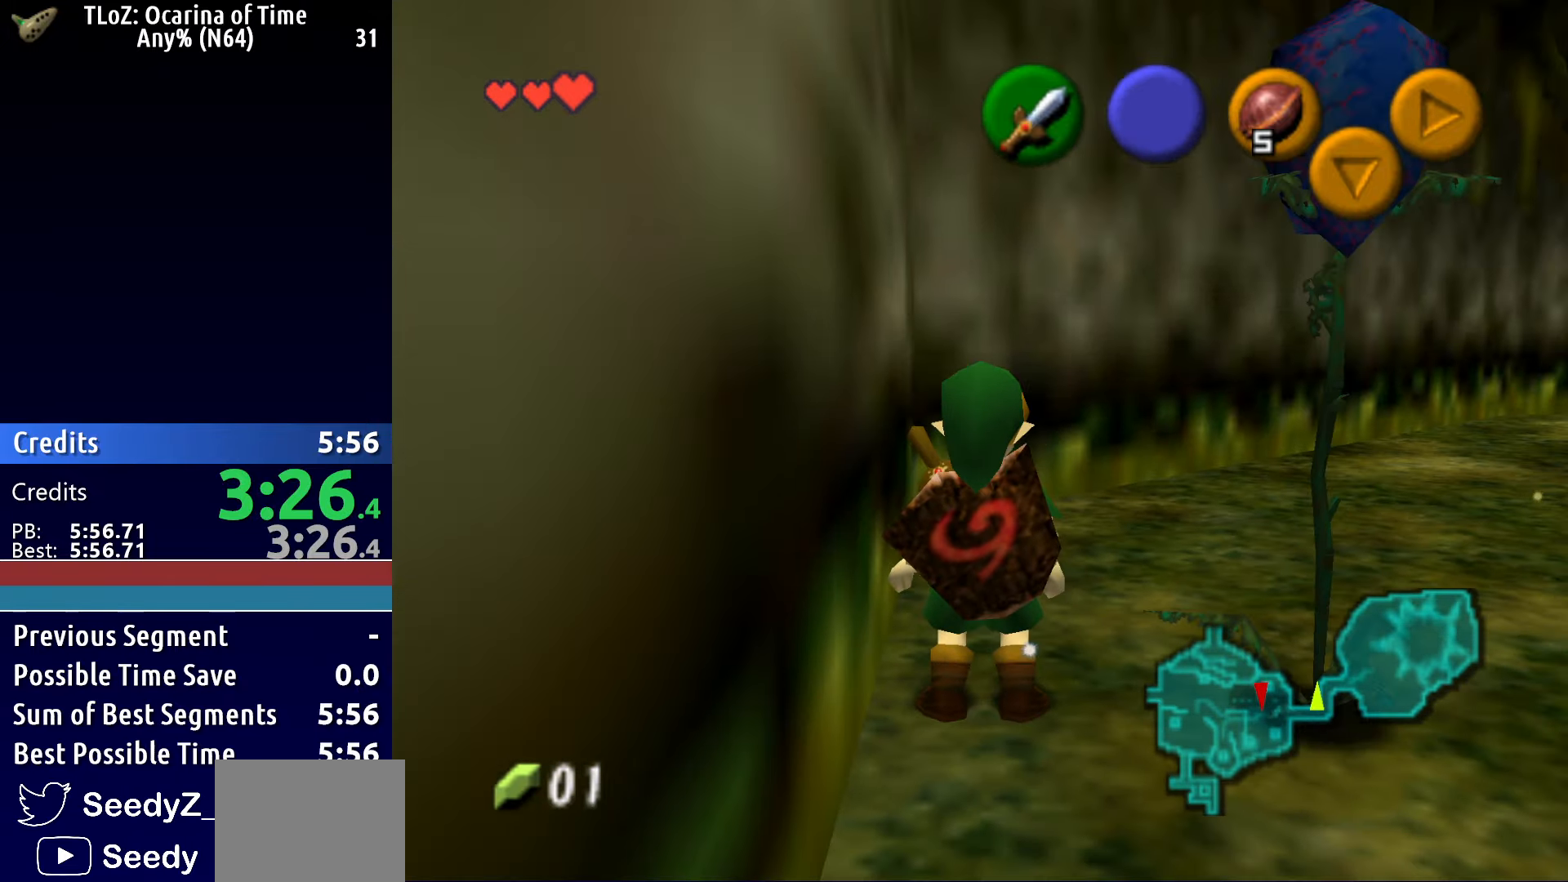
{"dt_ms": 500, "buttons": [], "left_stick": "center", "right_stick": "center", "button_events": []}
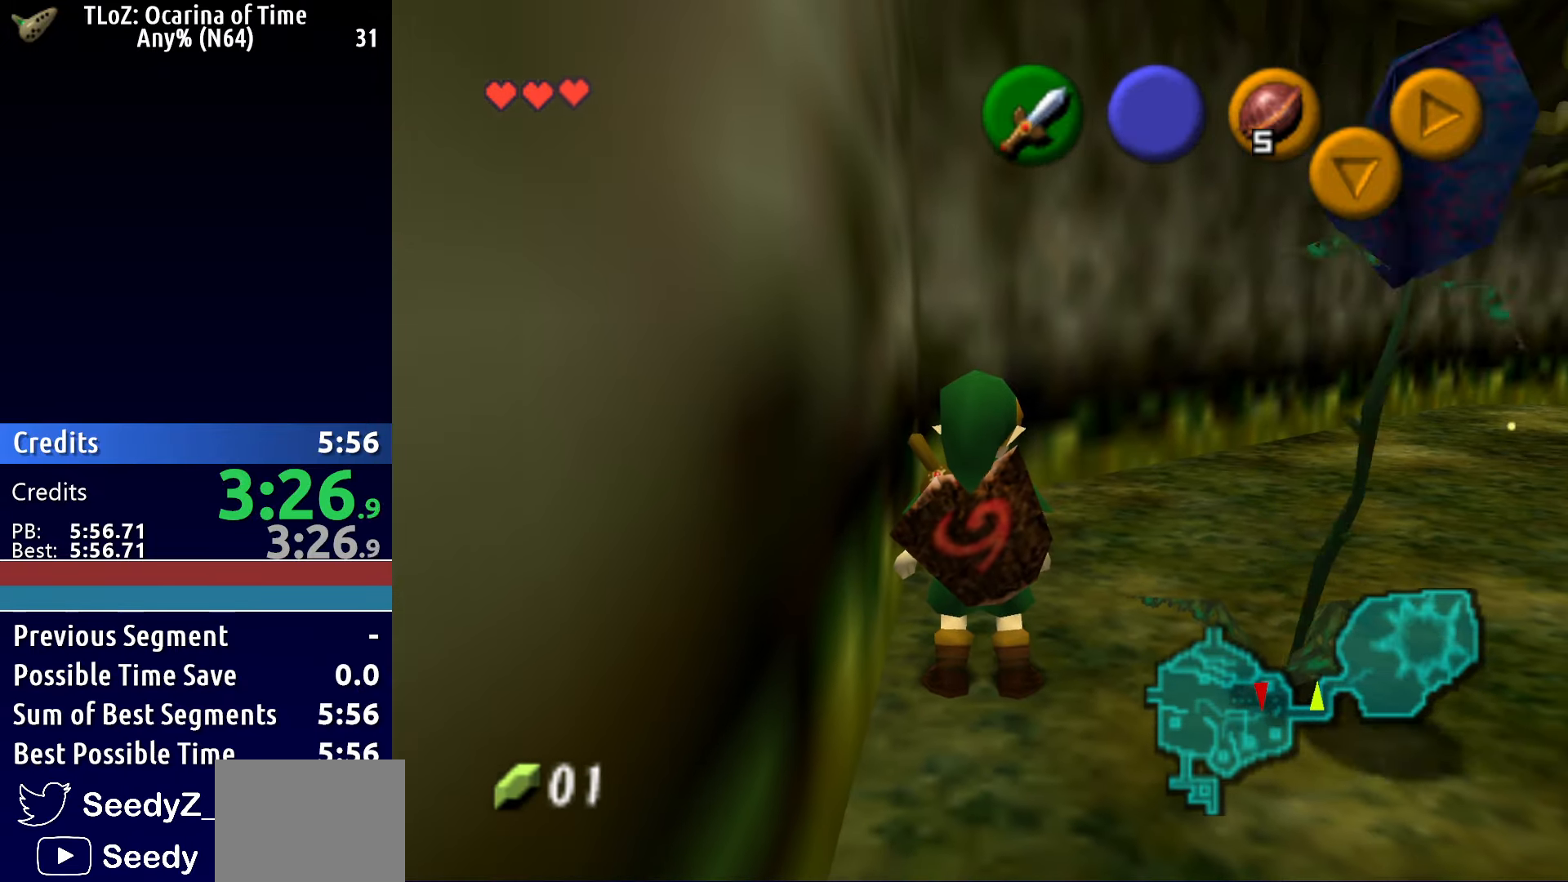
{"dt_ms": 500, "buttons": ["L1", "R1"], "left_stick": "center", "right_stick": "up", "button_events": [[233, "L1", "down"], [233, "R1", "down"]]}
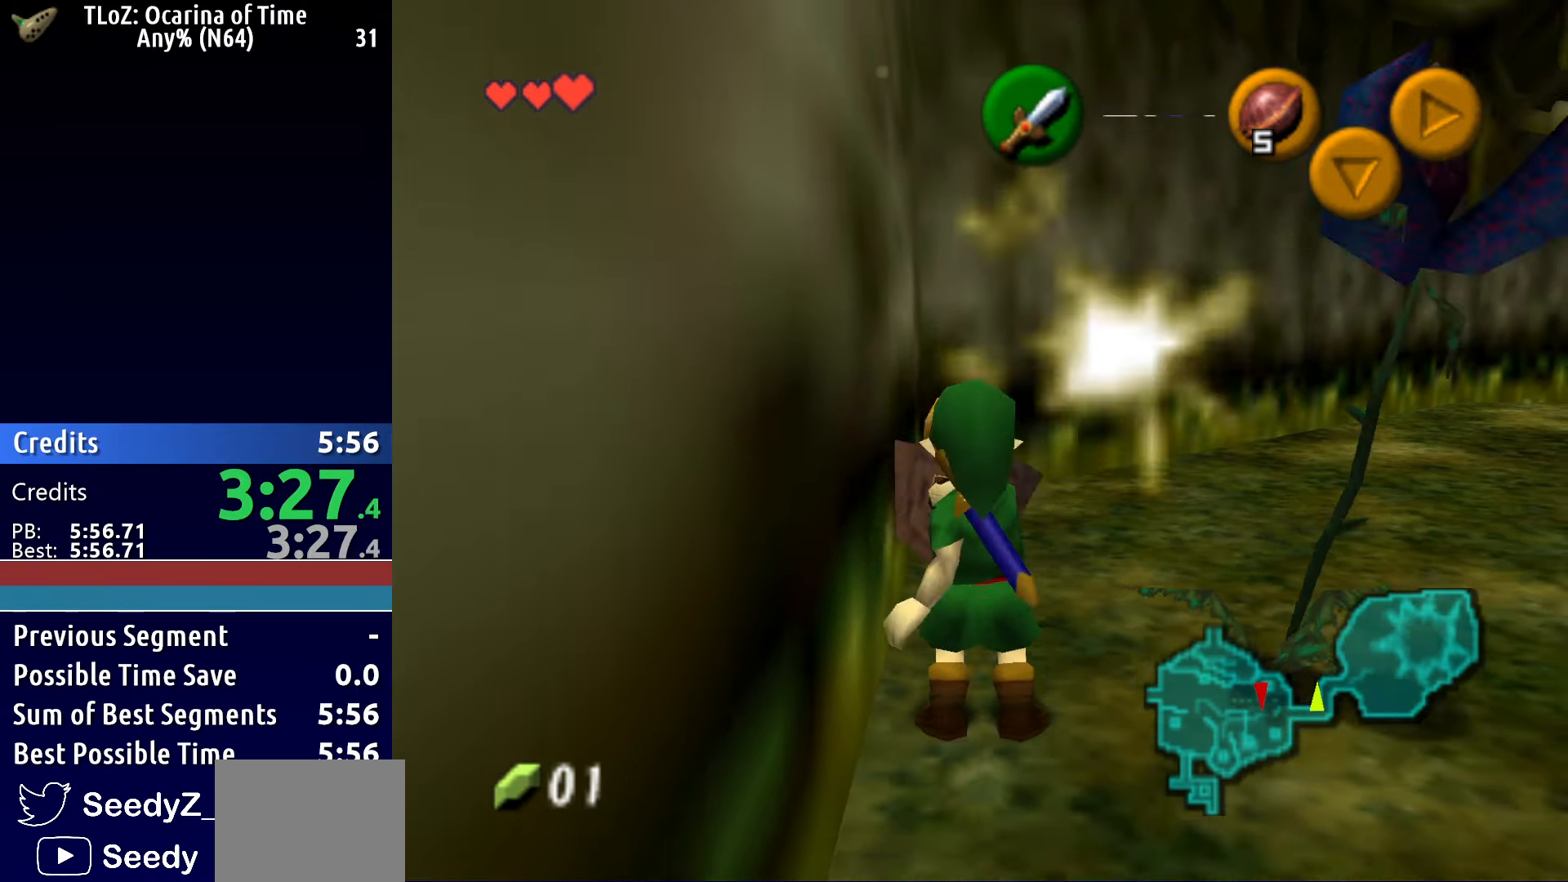
{"dt_ms": 500, "buttons": [], "left_stick": "down", "right_stick": "center", "button_events": [[167, "L1", "up"], [167, "R1", "up"]]}
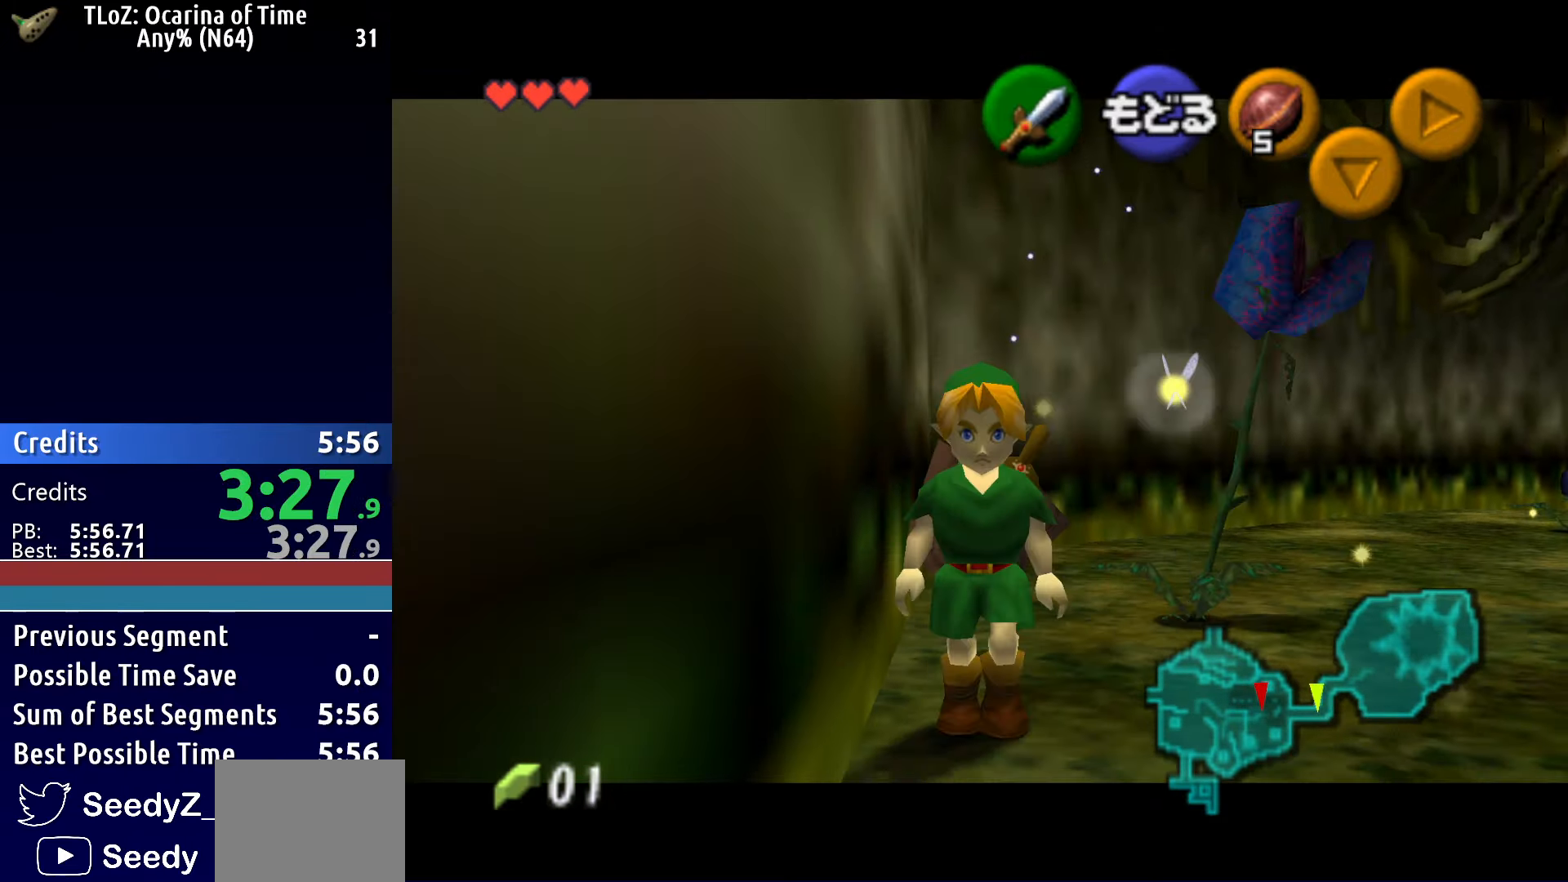
{"dt_ms": 500, "buttons": [], "left_stick": "down", "right_stick": "center", "button_events": [[117, "A", "down"], [267, "A", "up"]]}
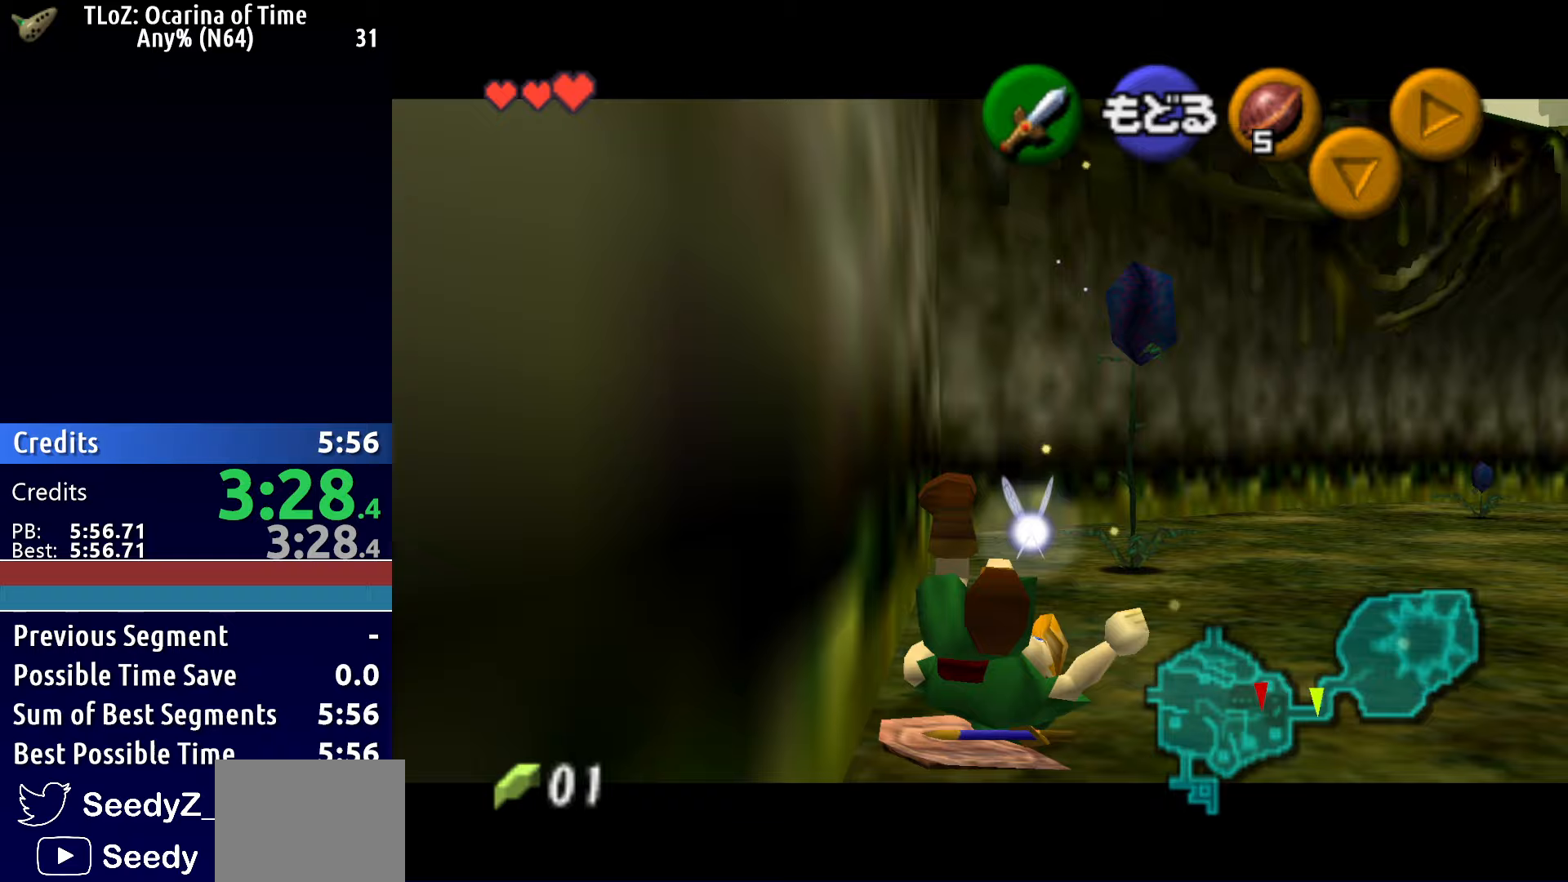
{"dt_ms": 500, "buttons": ["A"], "left_stick": "down", "right_stick": "center", "button_events": [[450, "A", "down"]]}
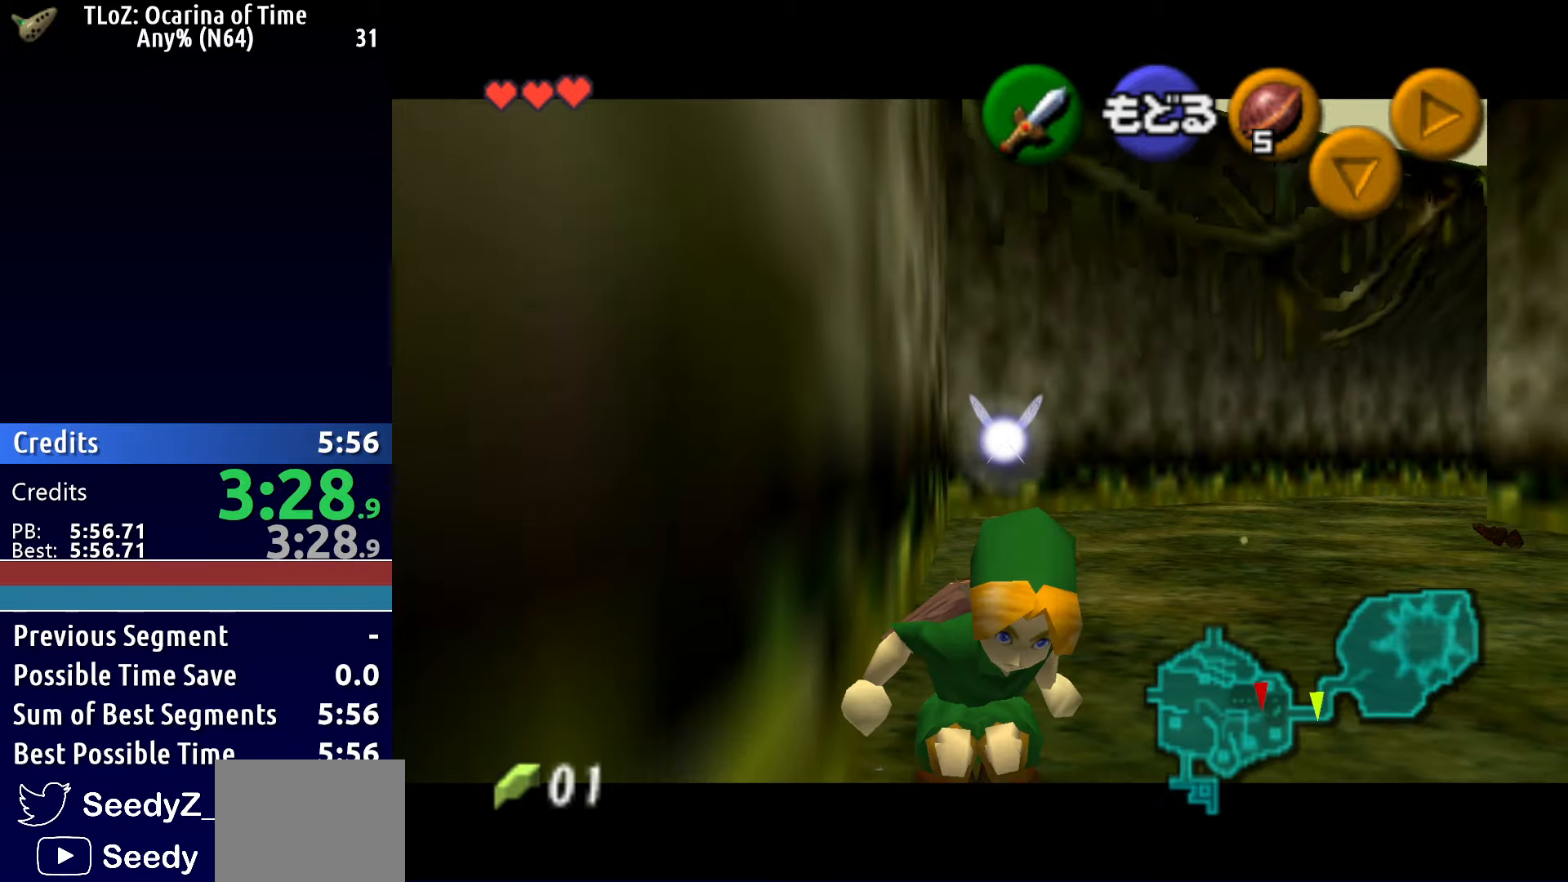
{"dt_ms": 500, "buttons": [], "left_stick": "down", "right_stick": "center", "button_events": [[133, "A", "up"]]}
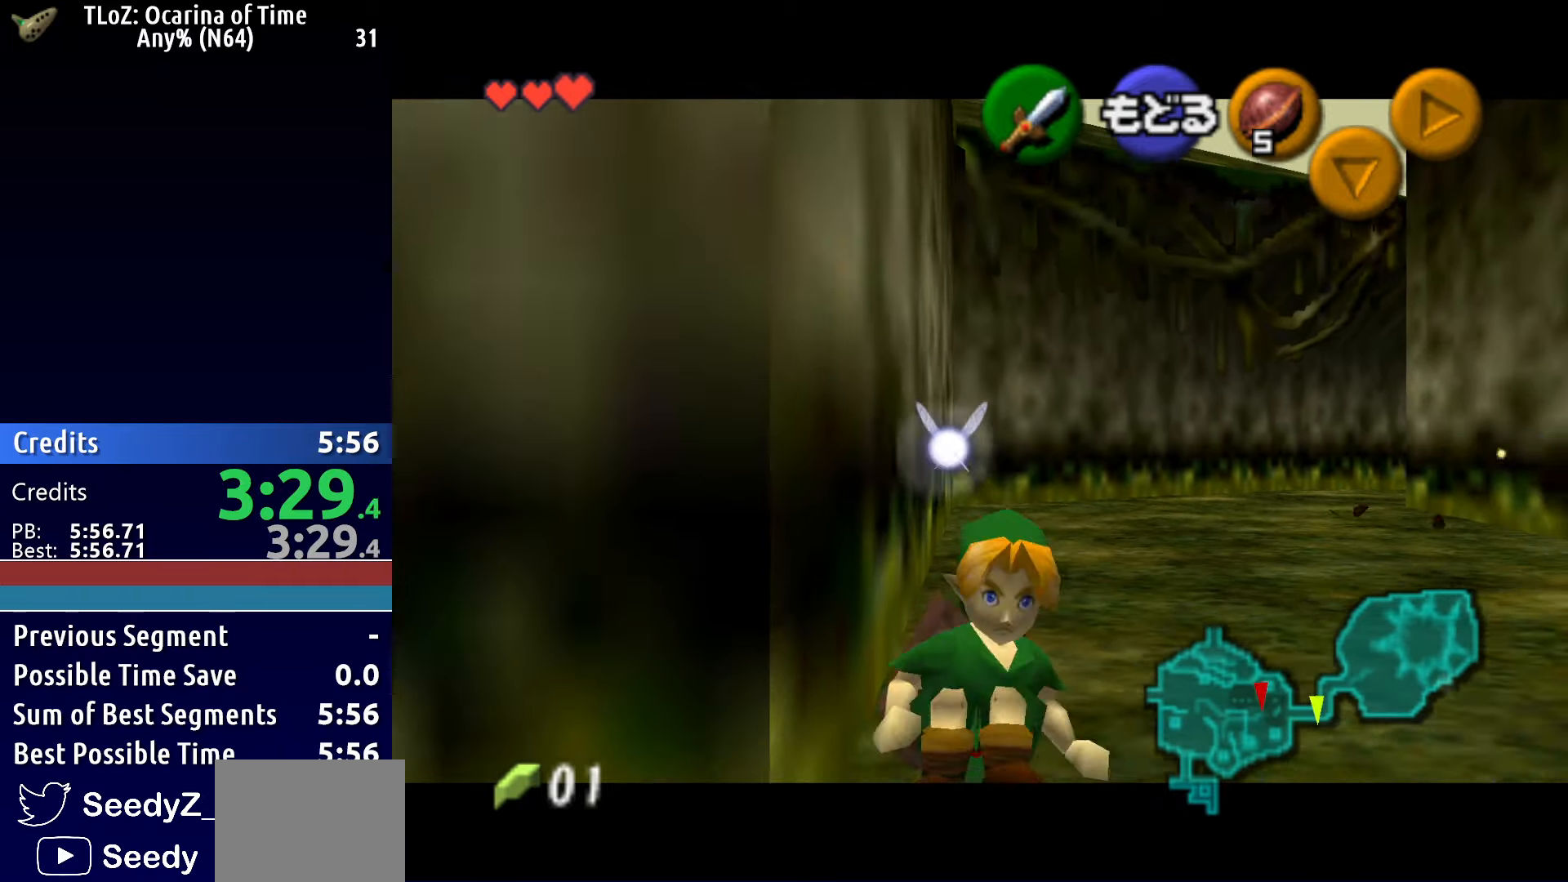
{"dt_ms": 500, "buttons": ["A"], "left_stick": "left", "right_stick": "center", "button_events": [[400, "A", "down"]]}
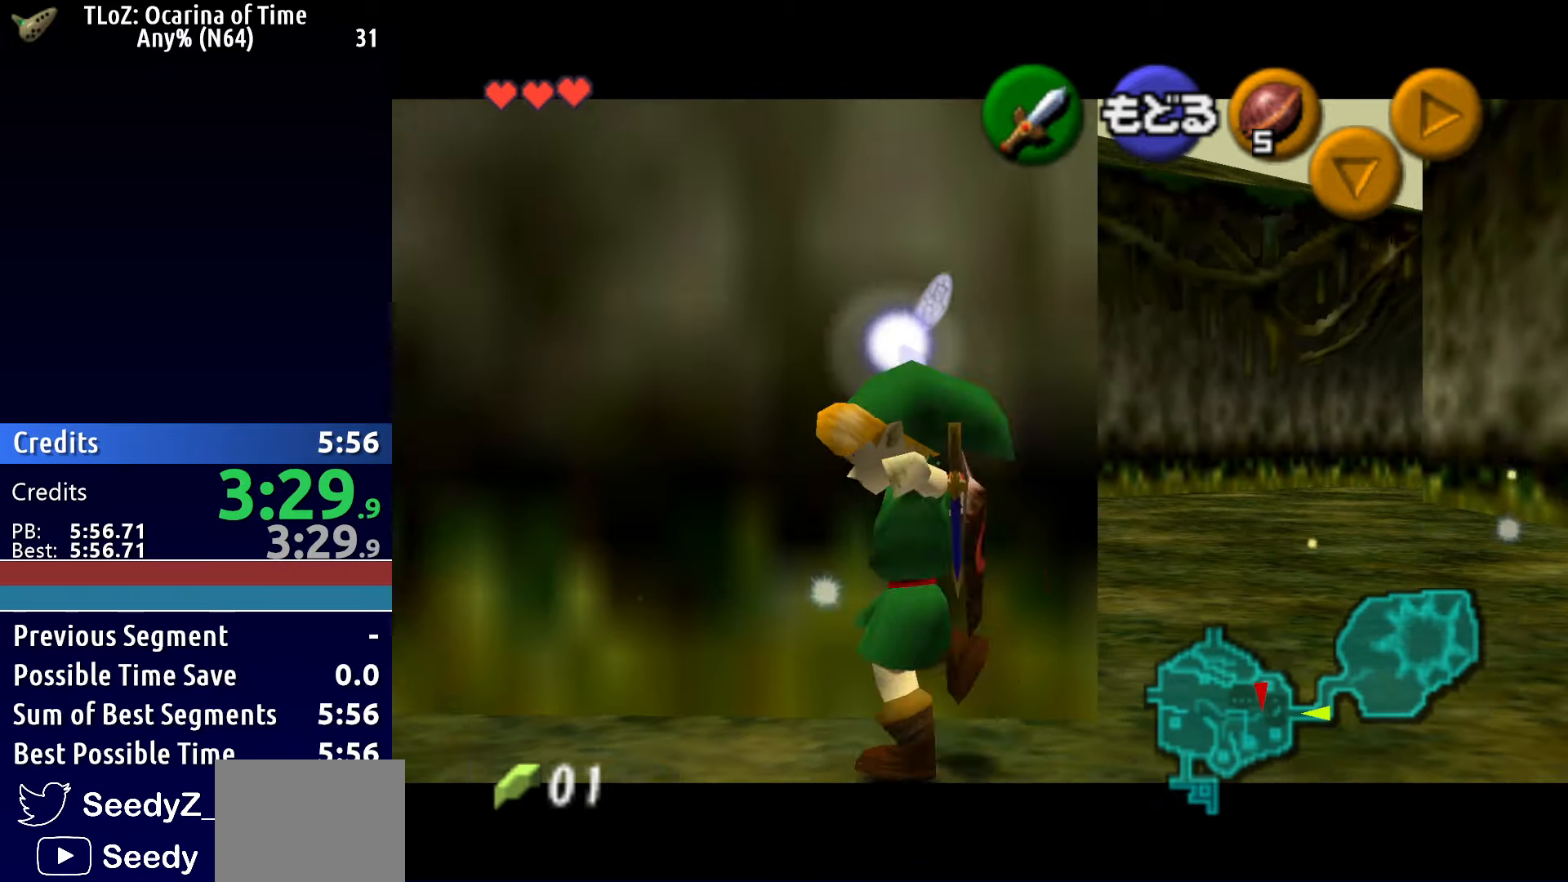
{"dt_ms": 500, "buttons": [], "left_stick": "left", "right_stick": "center", "button_events": [[117, "A", "up"]]}
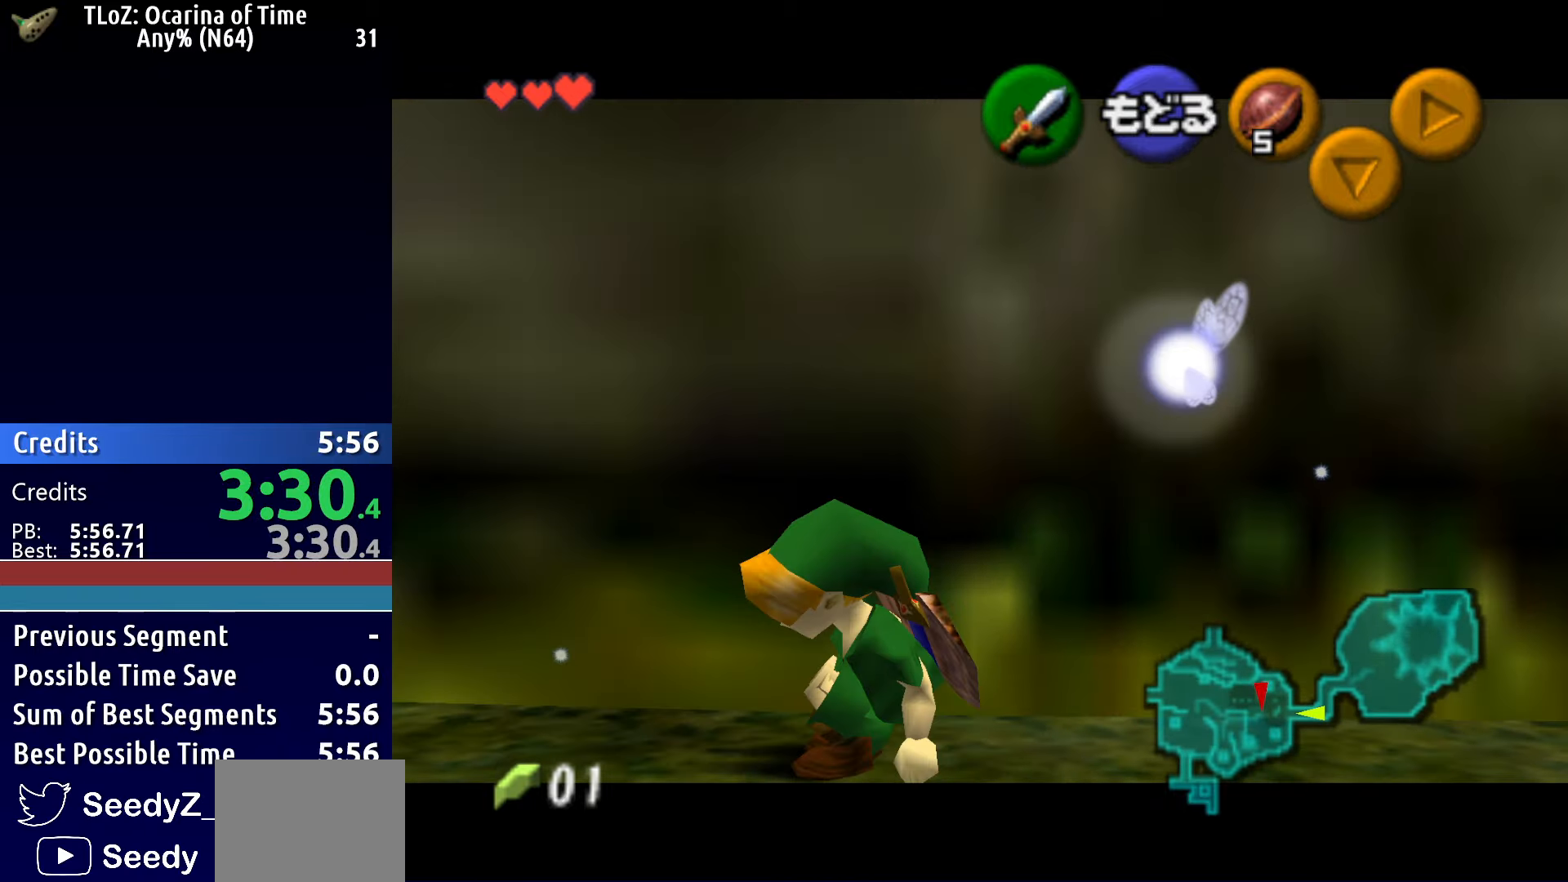
{"dt_ms": 500, "buttons": [], "left_stick": "left", "right_stick": "center", "button_events": [[150, "A", "down"], [367, "A", "up"]]}
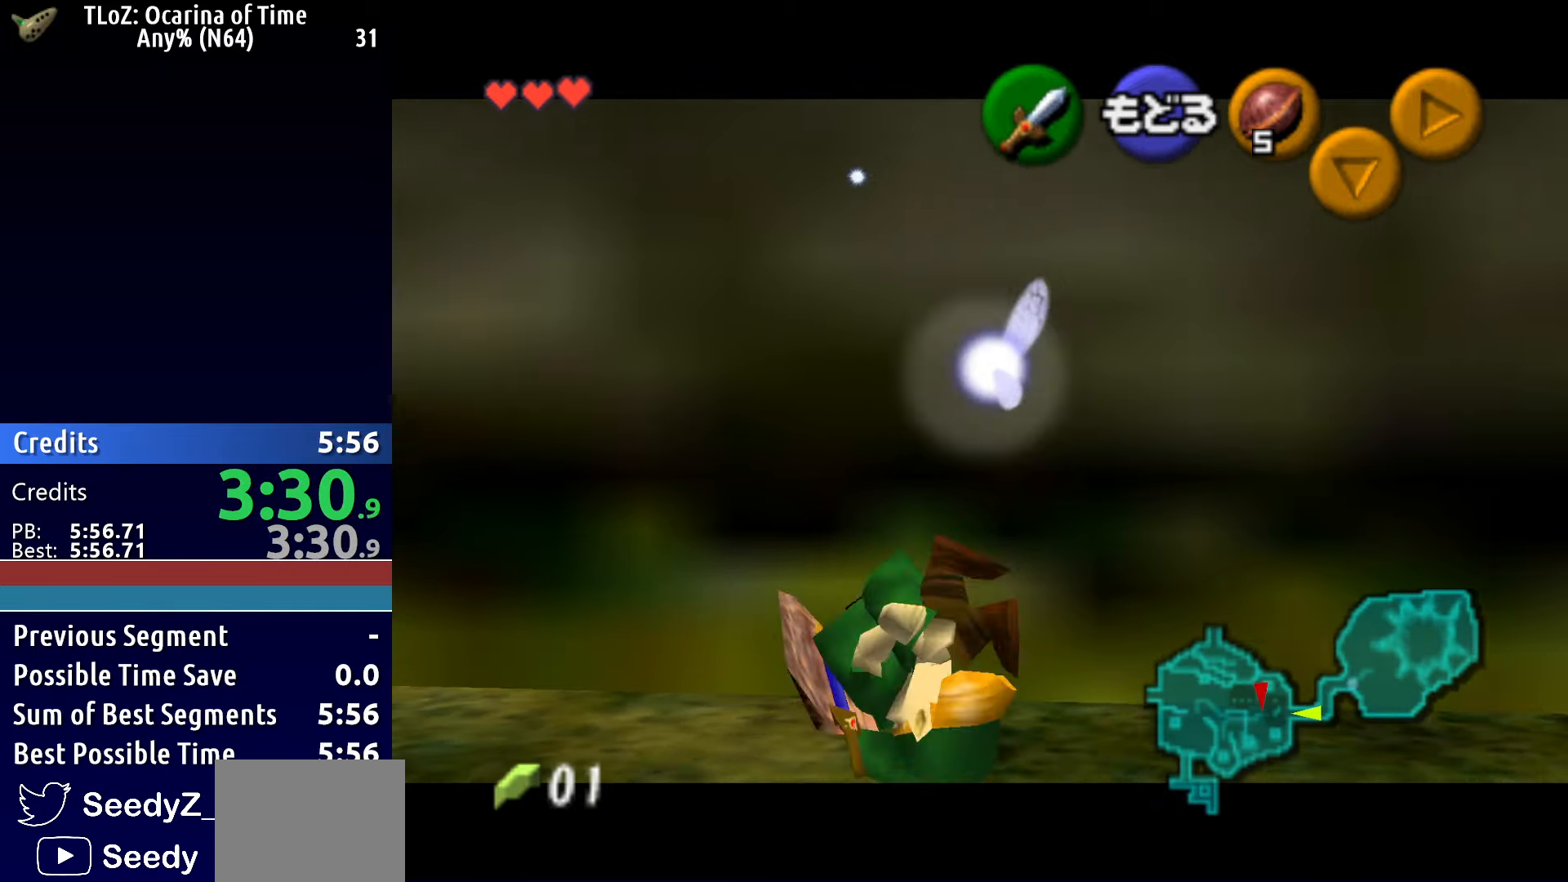
{"dt_ms": 500, "buttons": ["A"], "left_stick": "left", "right_stick": "center", "button_events": [[383, "A", "down"]]}
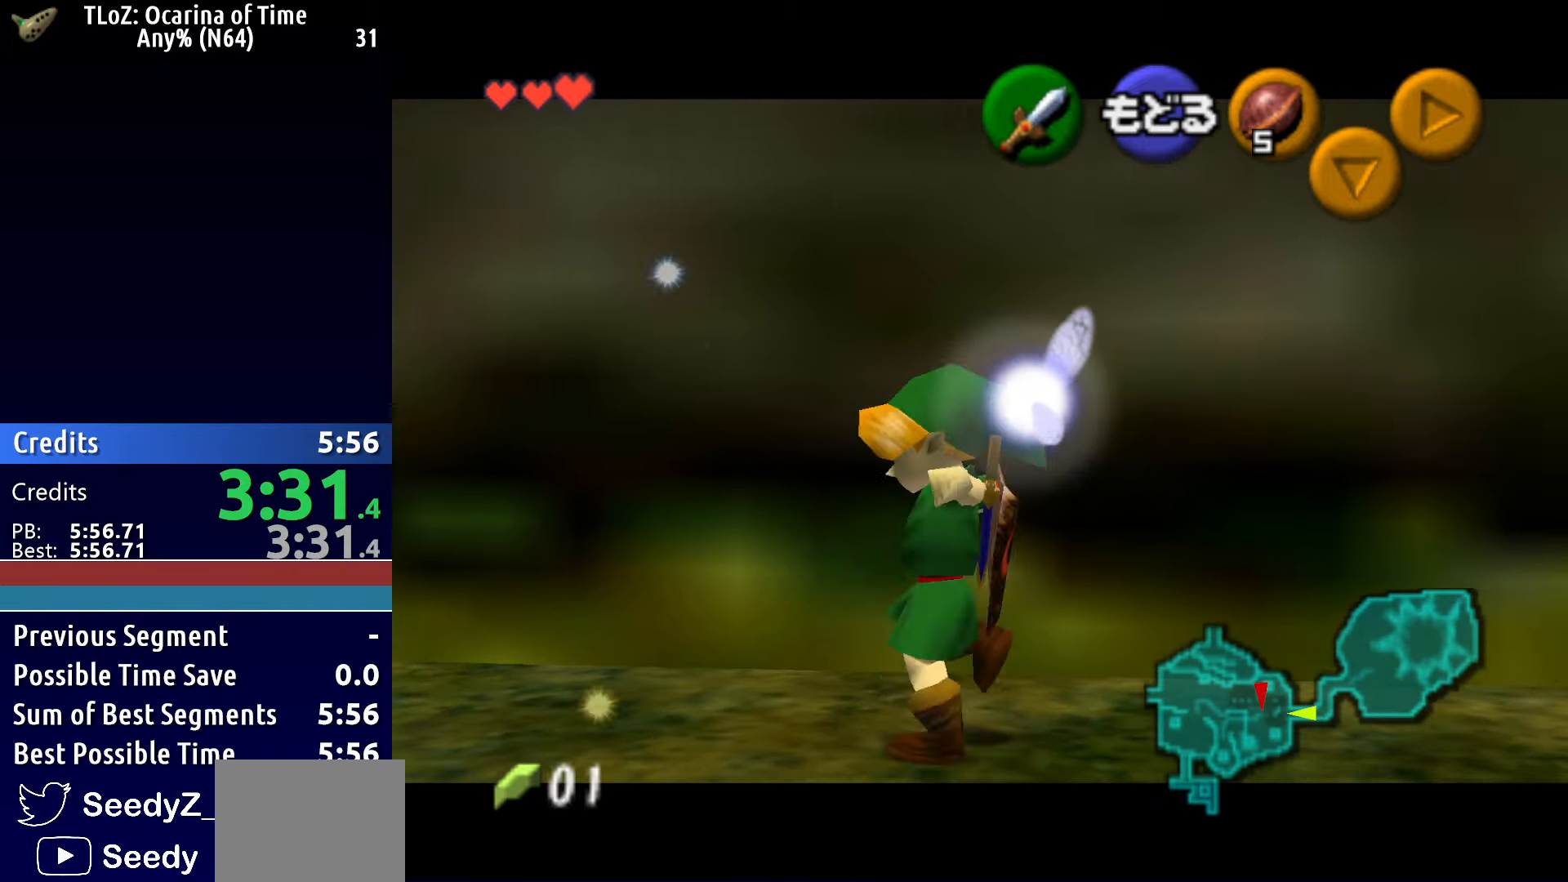
{"dt_ms": 1000, "buttons": [], "left_stick": "up", "right_stick": "center", "button_events": [[17, "A", "up"]]}
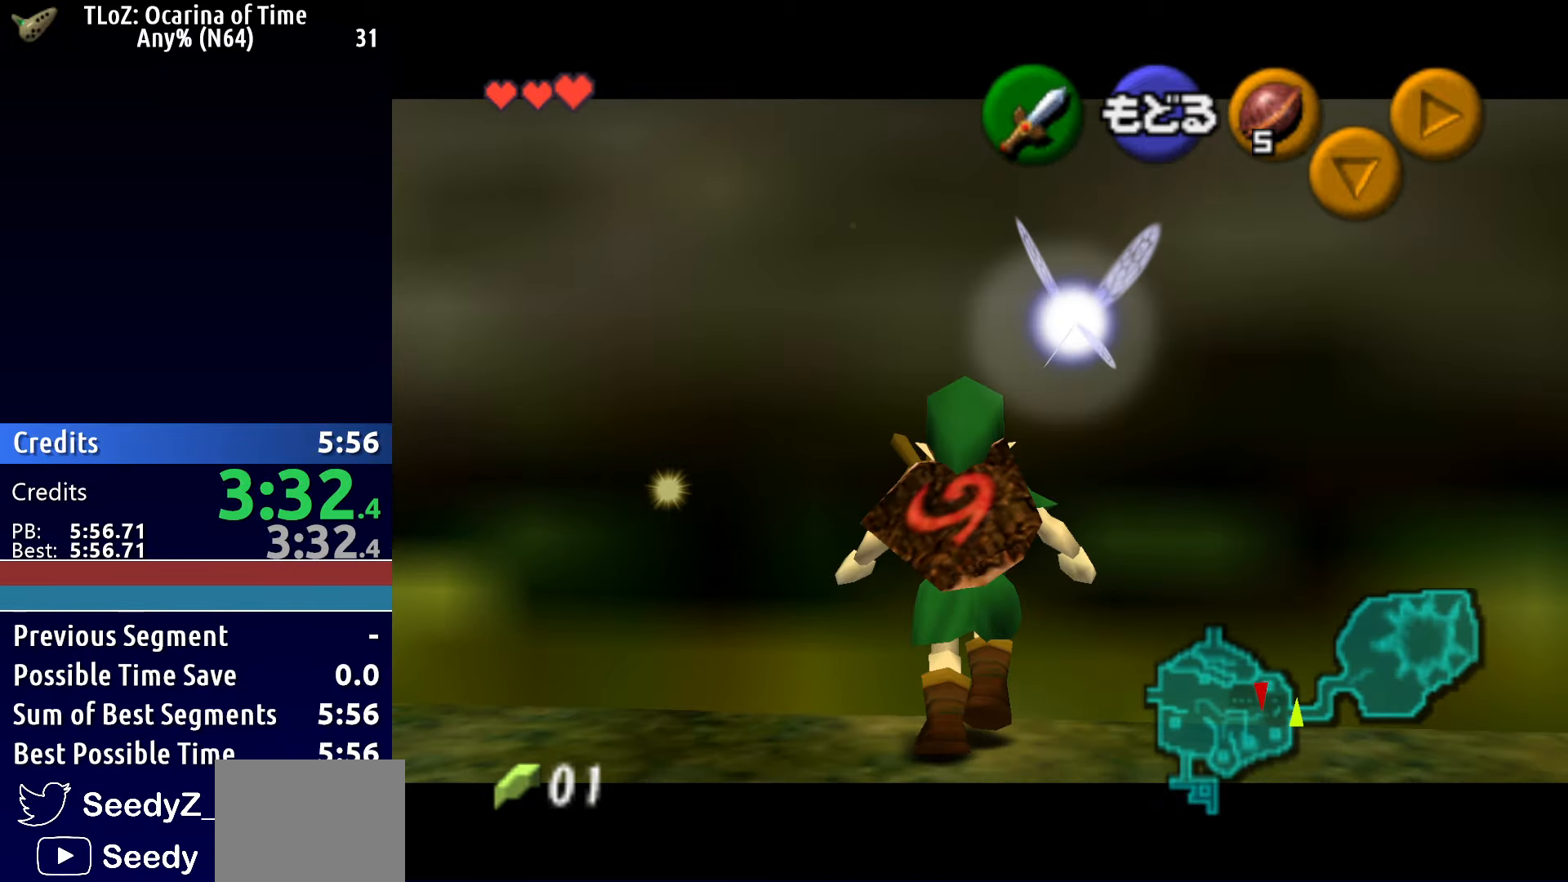
{"dt_ms": 500, "buttons": [], "left_stick": "up", "right_stick": "center", "button_events": []}
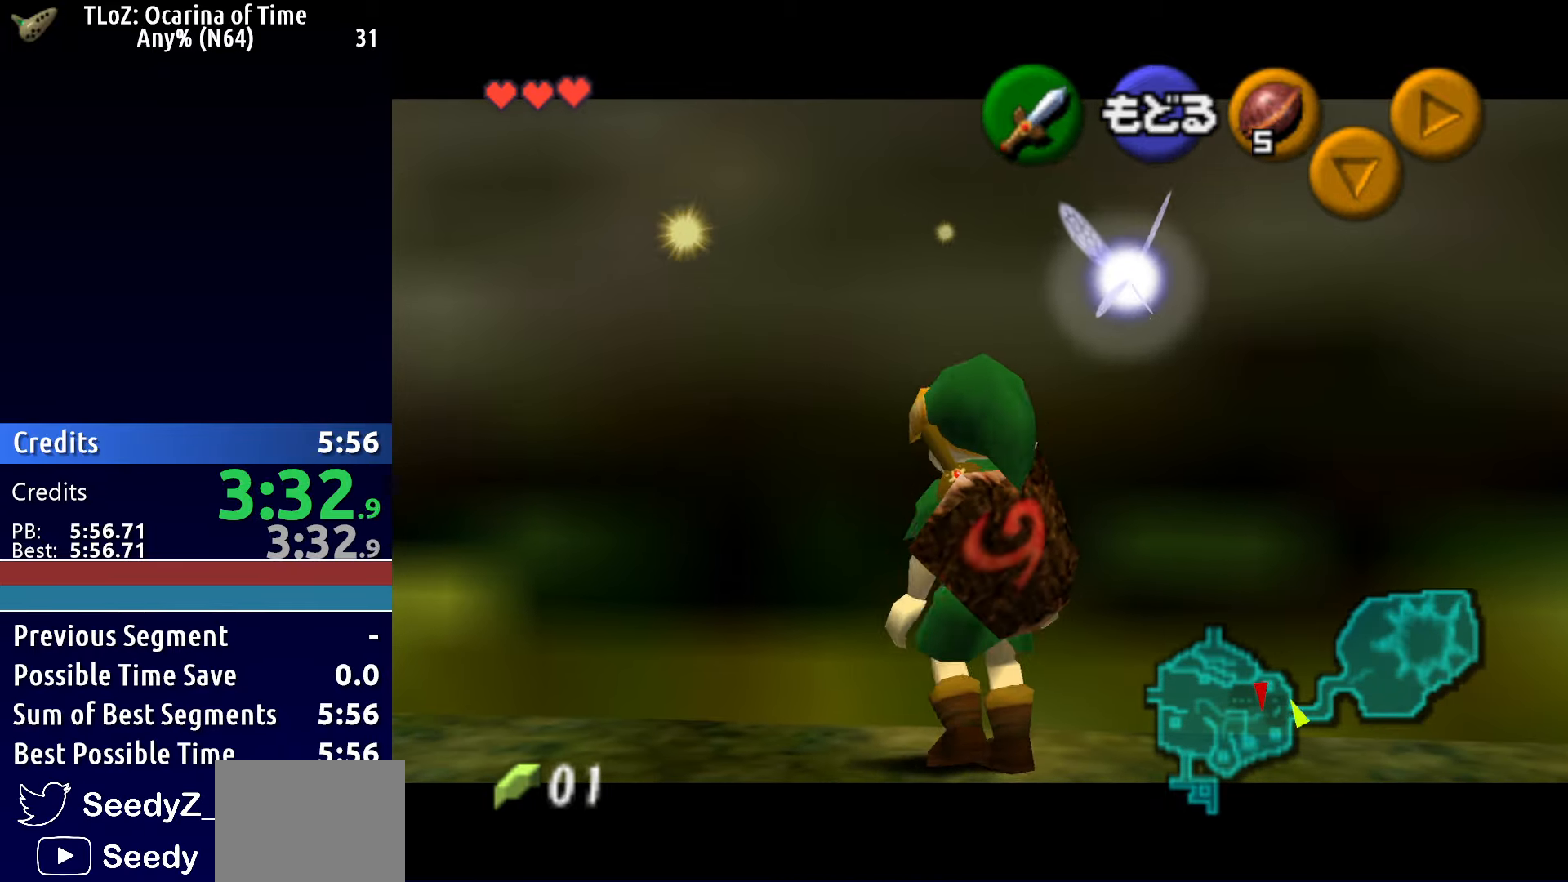
{"dt_ms": 500, "buttons": [], "left_stick": "right", "right_stick": "center", "button_events": []}
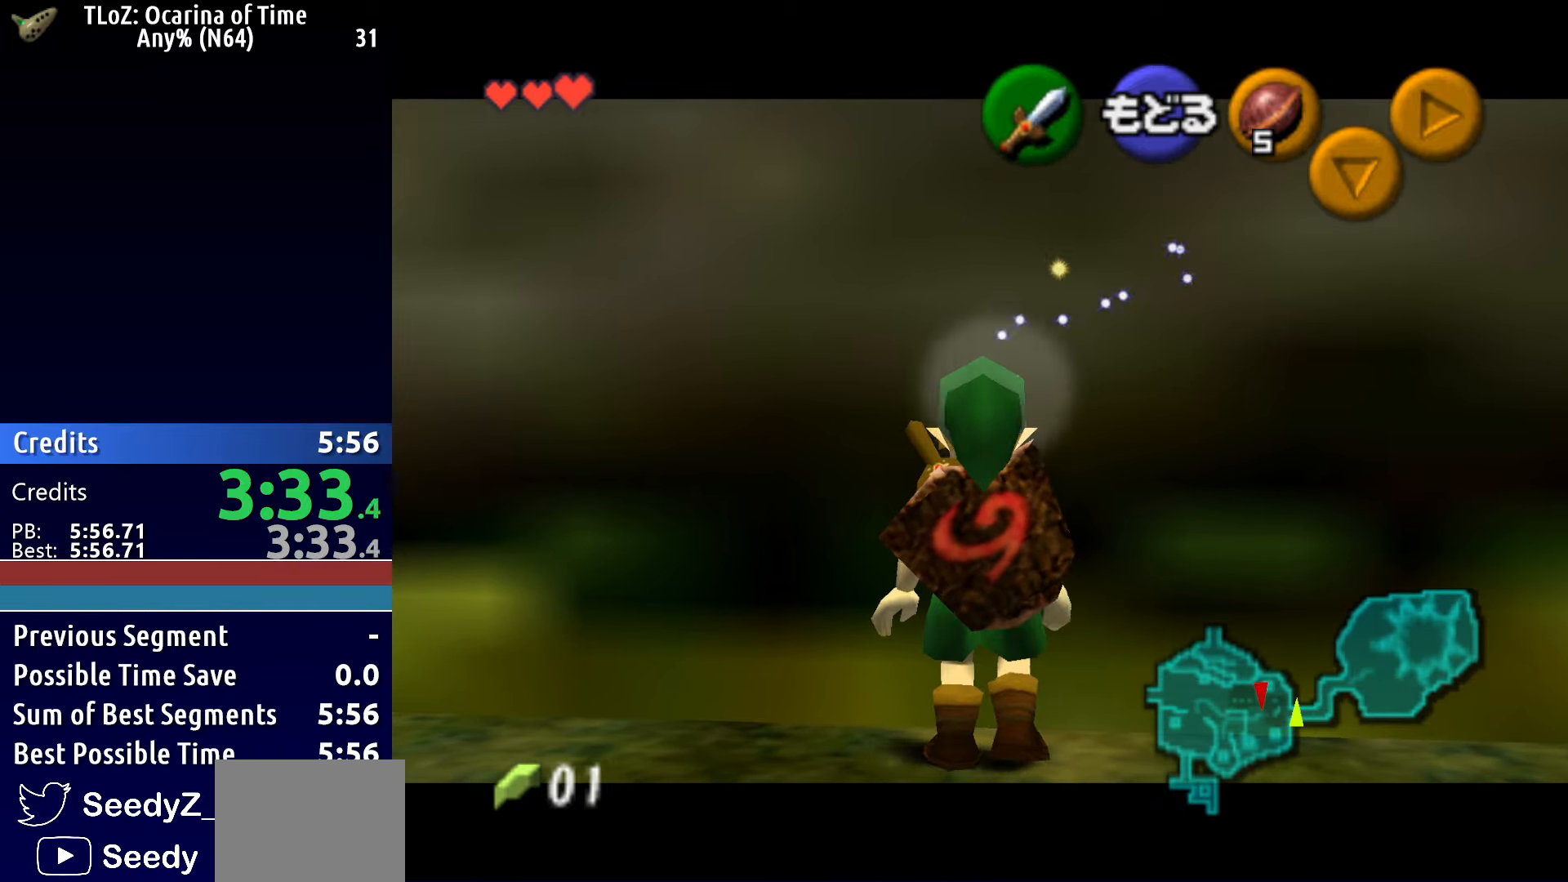
{"dt_ms": 500, "buttons": ["L1"], "left_stick": "left", "right_stick": "center", "button_events": [[267, "L1", "down"]]}